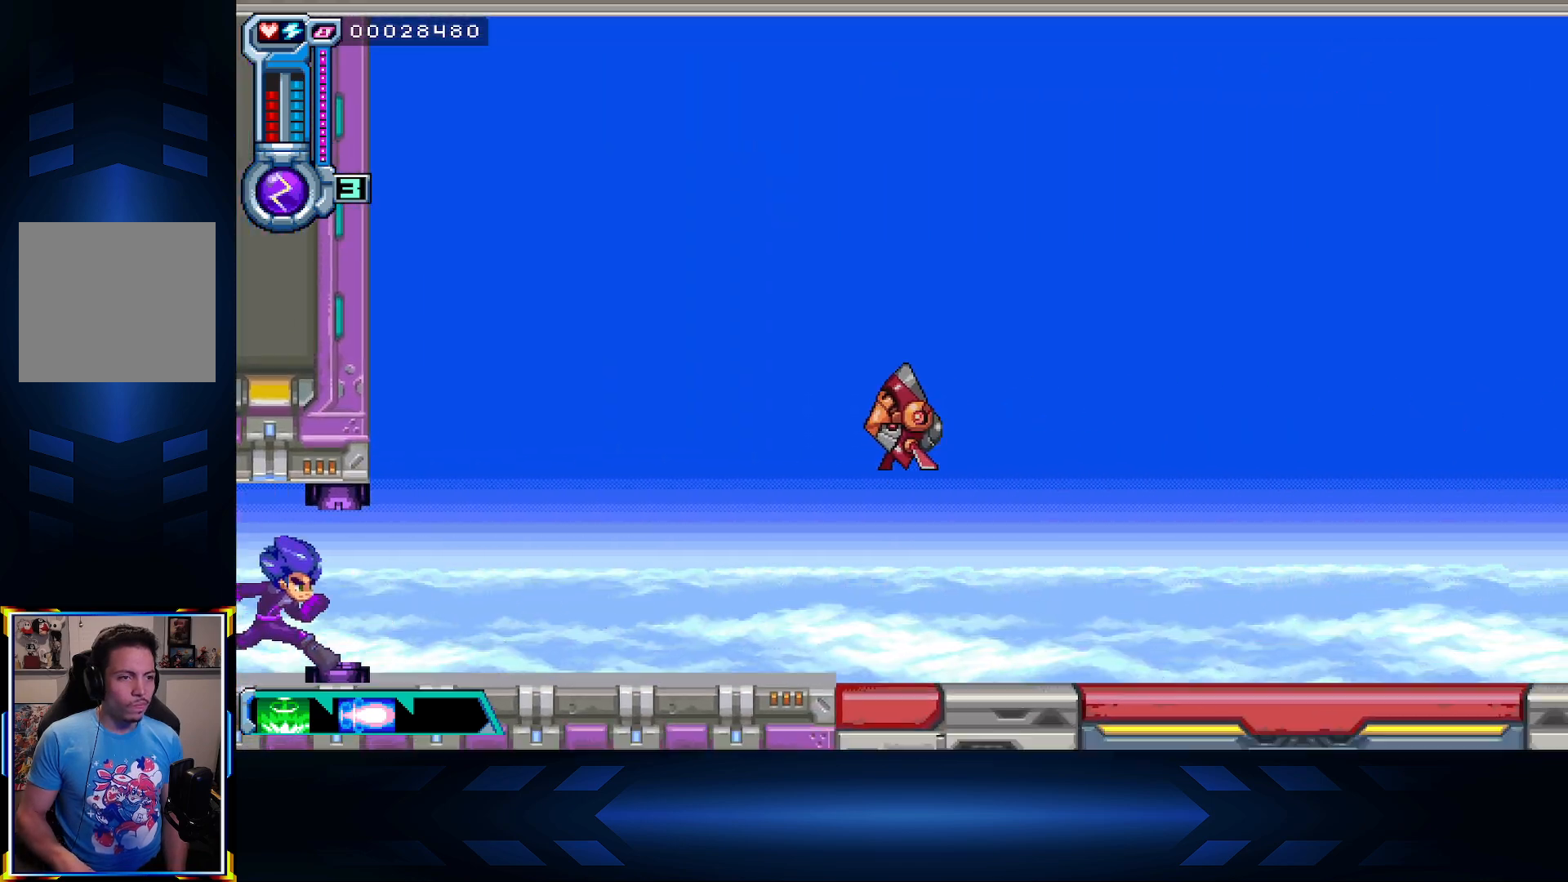
Gameplay with a controller (Xbox layout); each line is a JSON object with the inputs held at the frame after it. "events" lists button and stick changes between this image and that frame as [ms after this image, input, new state], when the widget could be followed in between.
{"buttons": ["X", "DPAD_UP", "DPAD_RIGHT"], "left_stick": "center", "right_stick": "center", "events": [[417, "DPAD_UP", "down"], [467, "X", "down"]]}
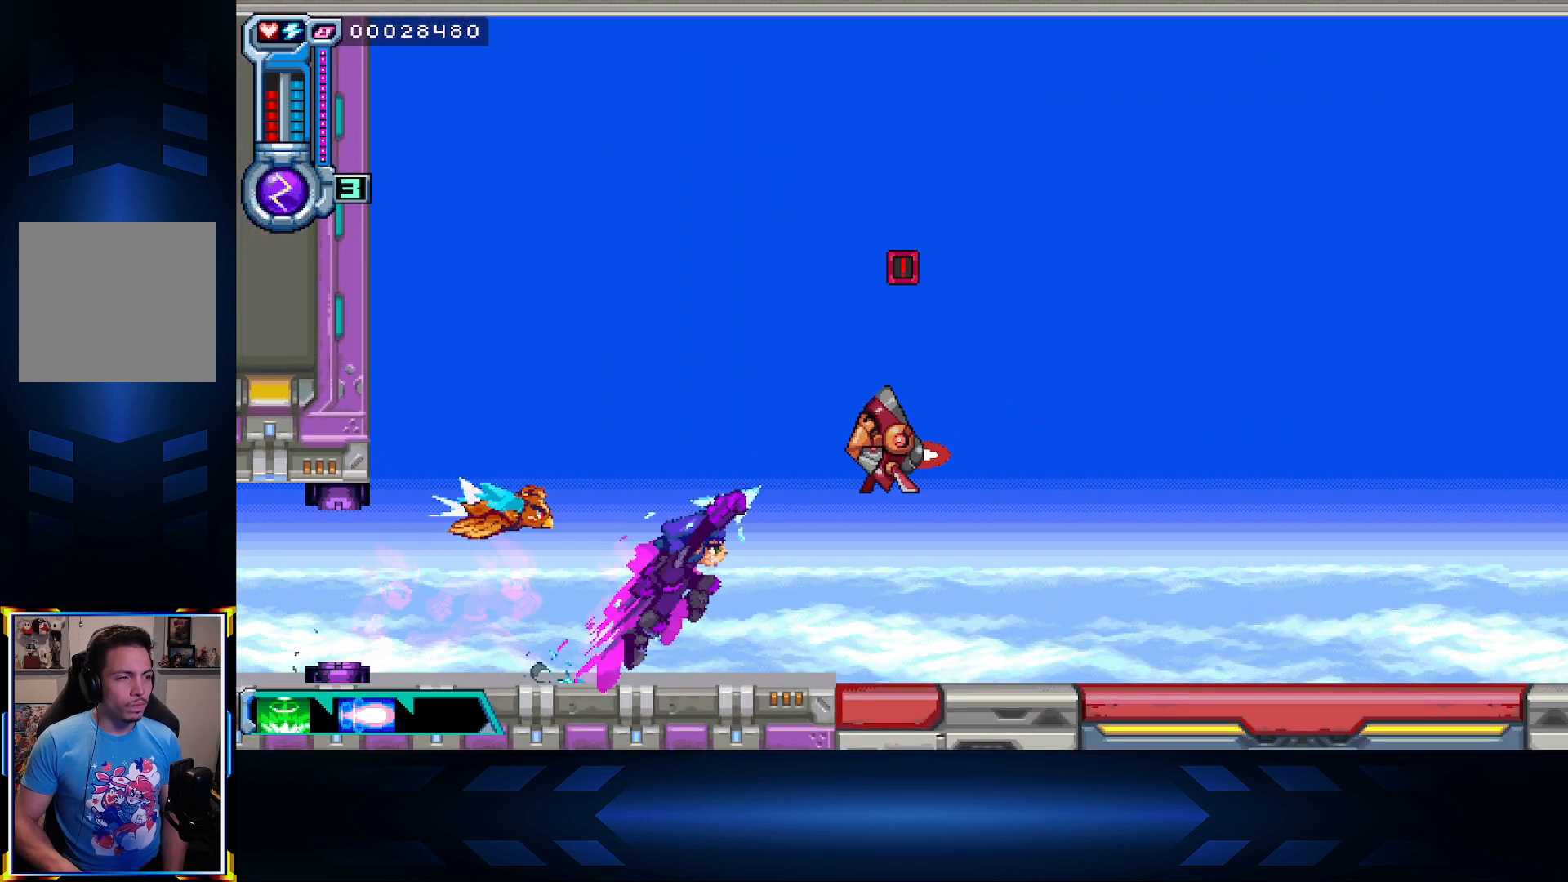
{"buttons": ["DPAD_RIGHT"], "left_stick": "center", "right_stick": "center", "events": [[133, "X", "up"], [217, "B", "down"], [250, "B", "up"], [417, "DPAD_UP", "up"]]}
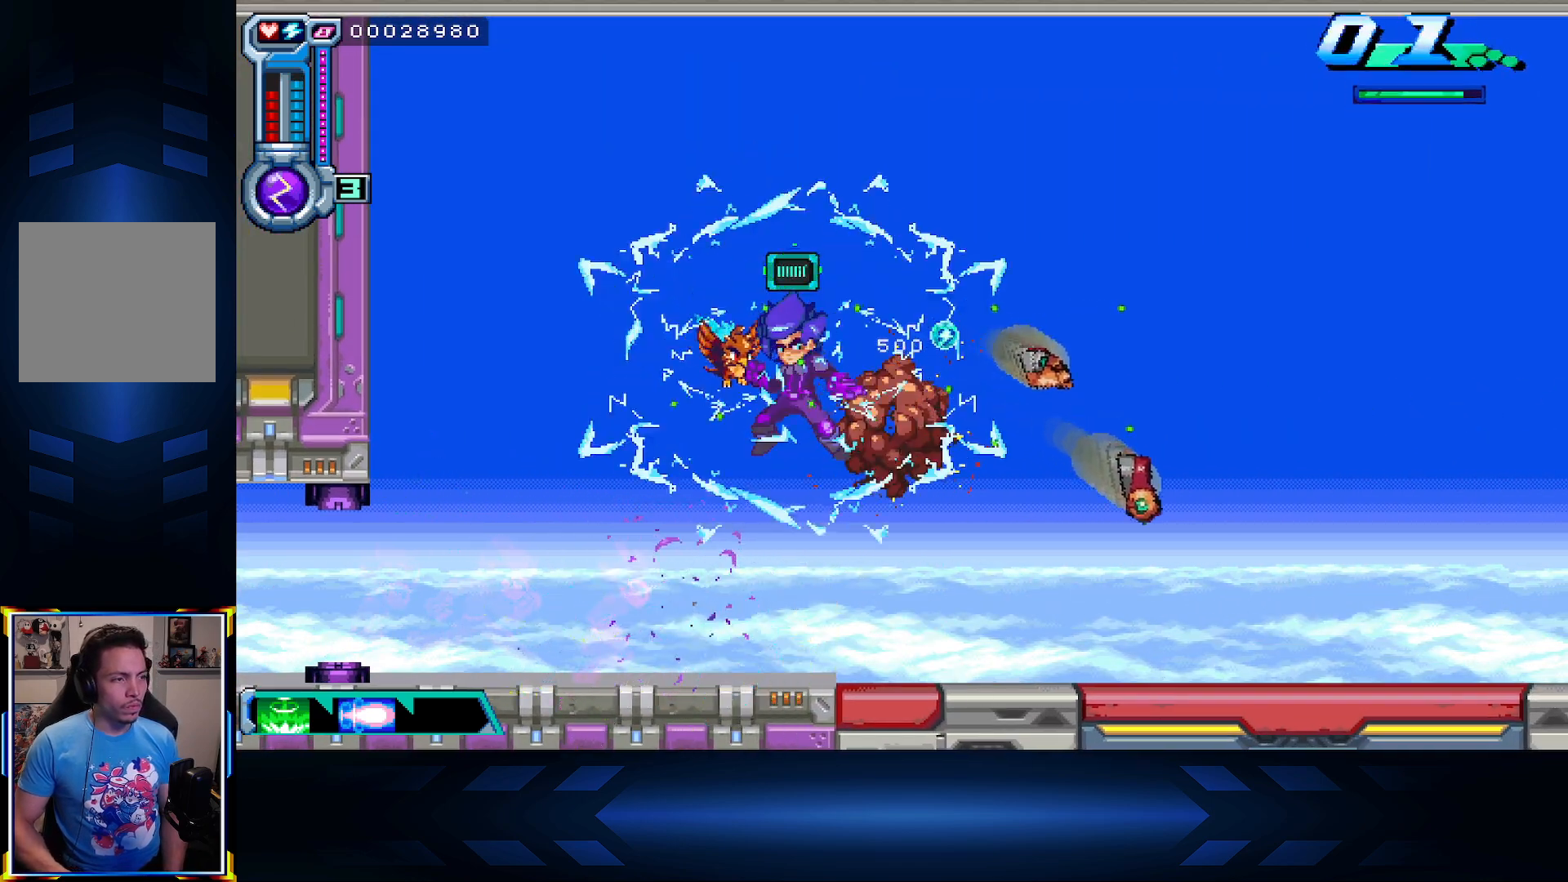
{"buttons": ["DPAD_RIGHT"], "left_stick": "center", "right_stick": "center", "events": []}
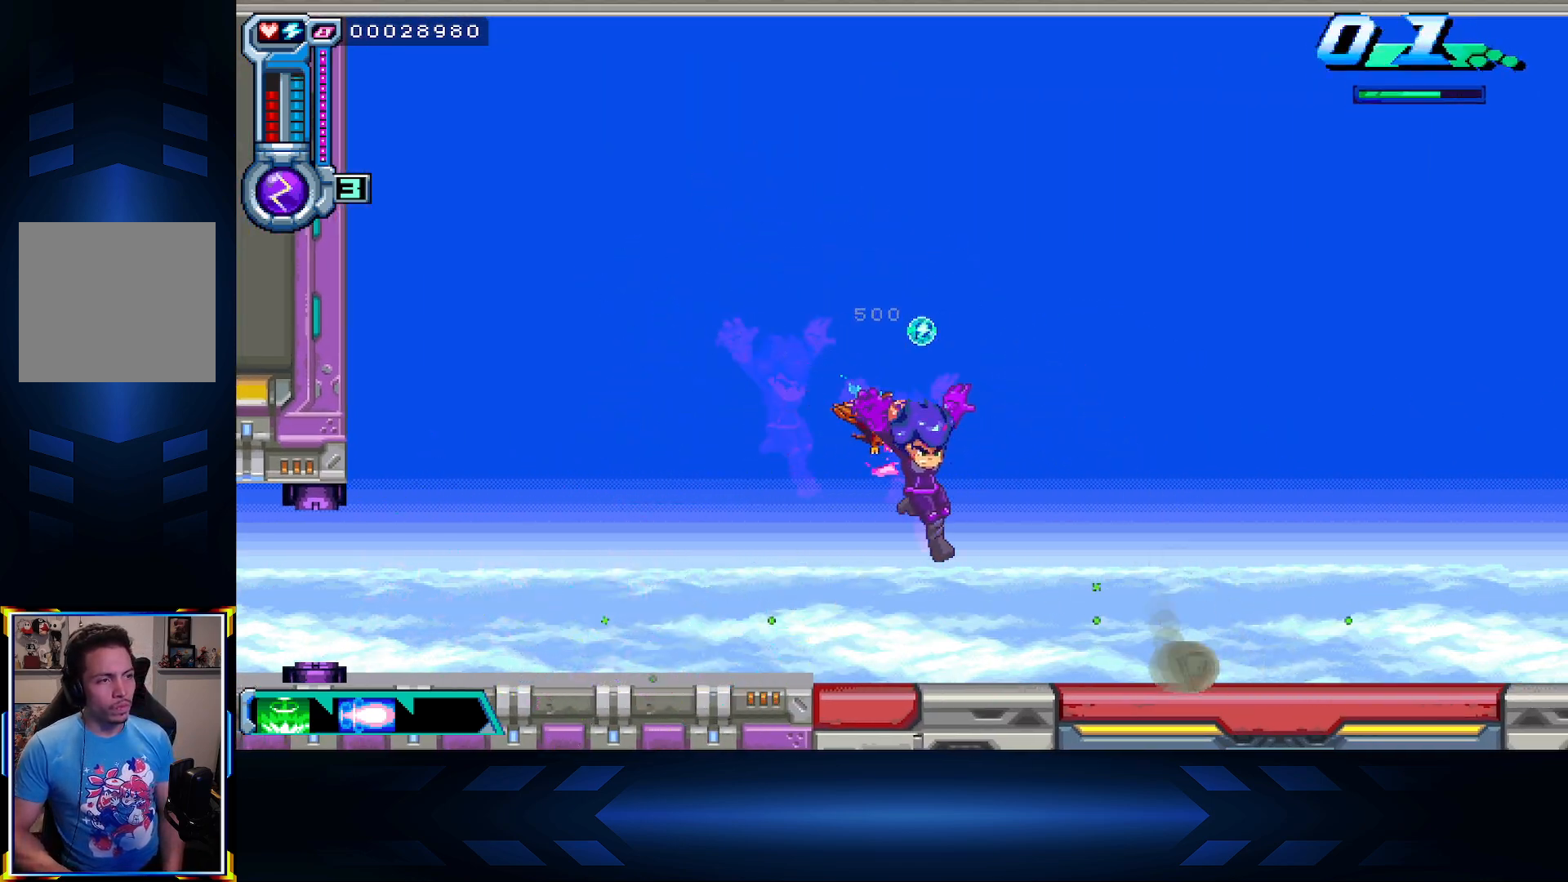
{"buttons": ["DPAD_RIGHT"], "left_stick": "center", "right_stick": "center", "events": []}
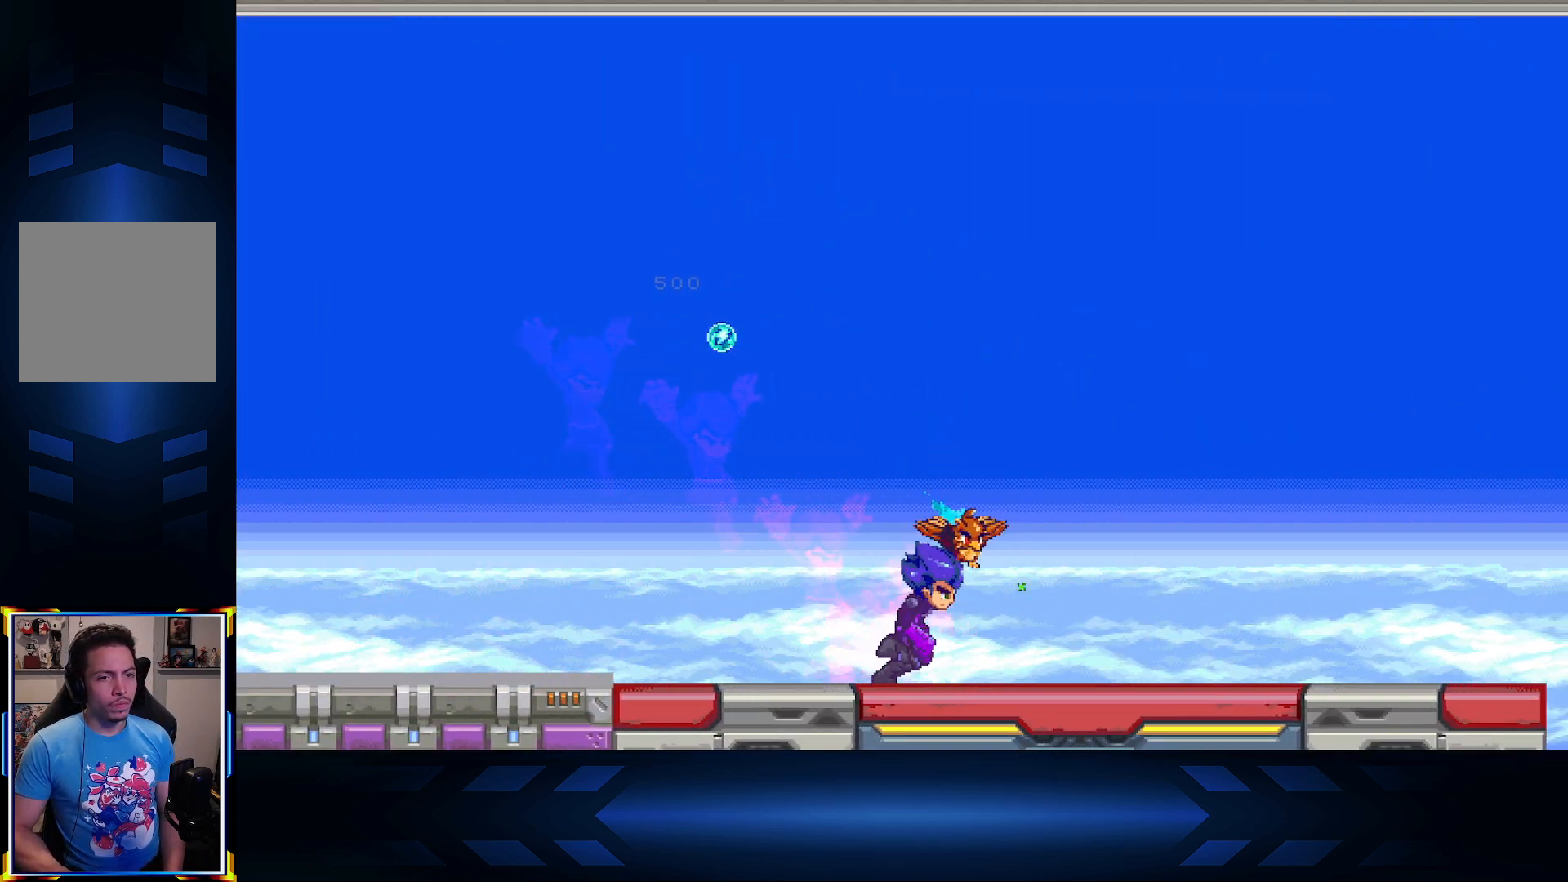
{"buttons": ["DPAD_RIGHT"], "left_stick": "center", "right_stick": "center", "events": []}
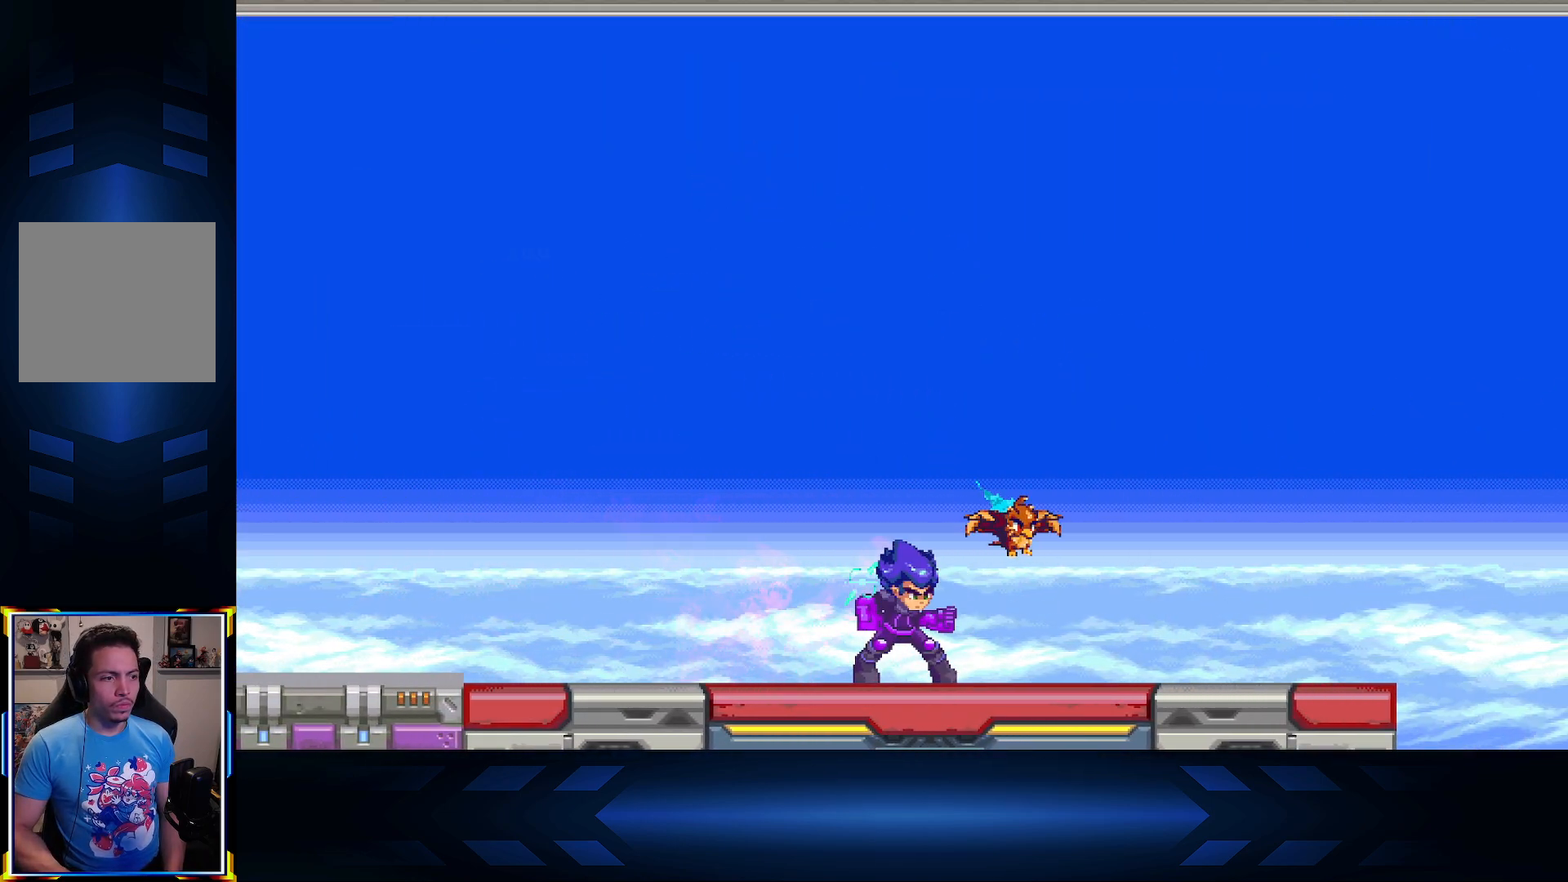
{"buttons": ["DPAD_RIGHT"], "left_stick": "center", "right_stick": "center", "events": [[33, "DPAD_RIGHT", "up"], [383, "DPAD_RIGHT", "down"]]}
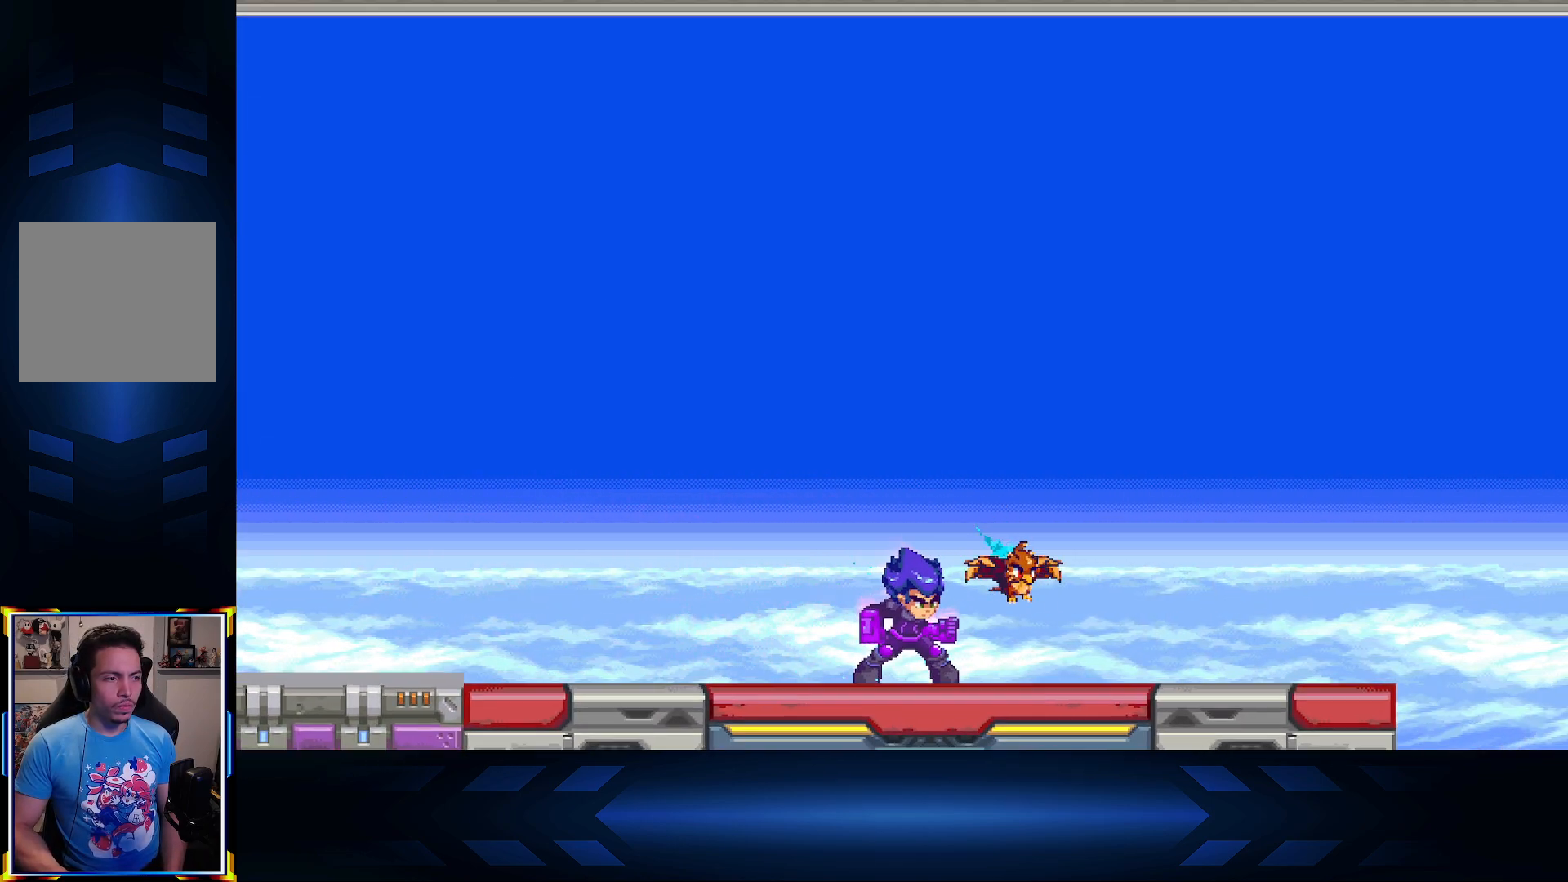
{"buttons": [], "left_stick": "center", "right_stick": "center", "events": [[283, "DPAD_RIGHT", "up"]]}
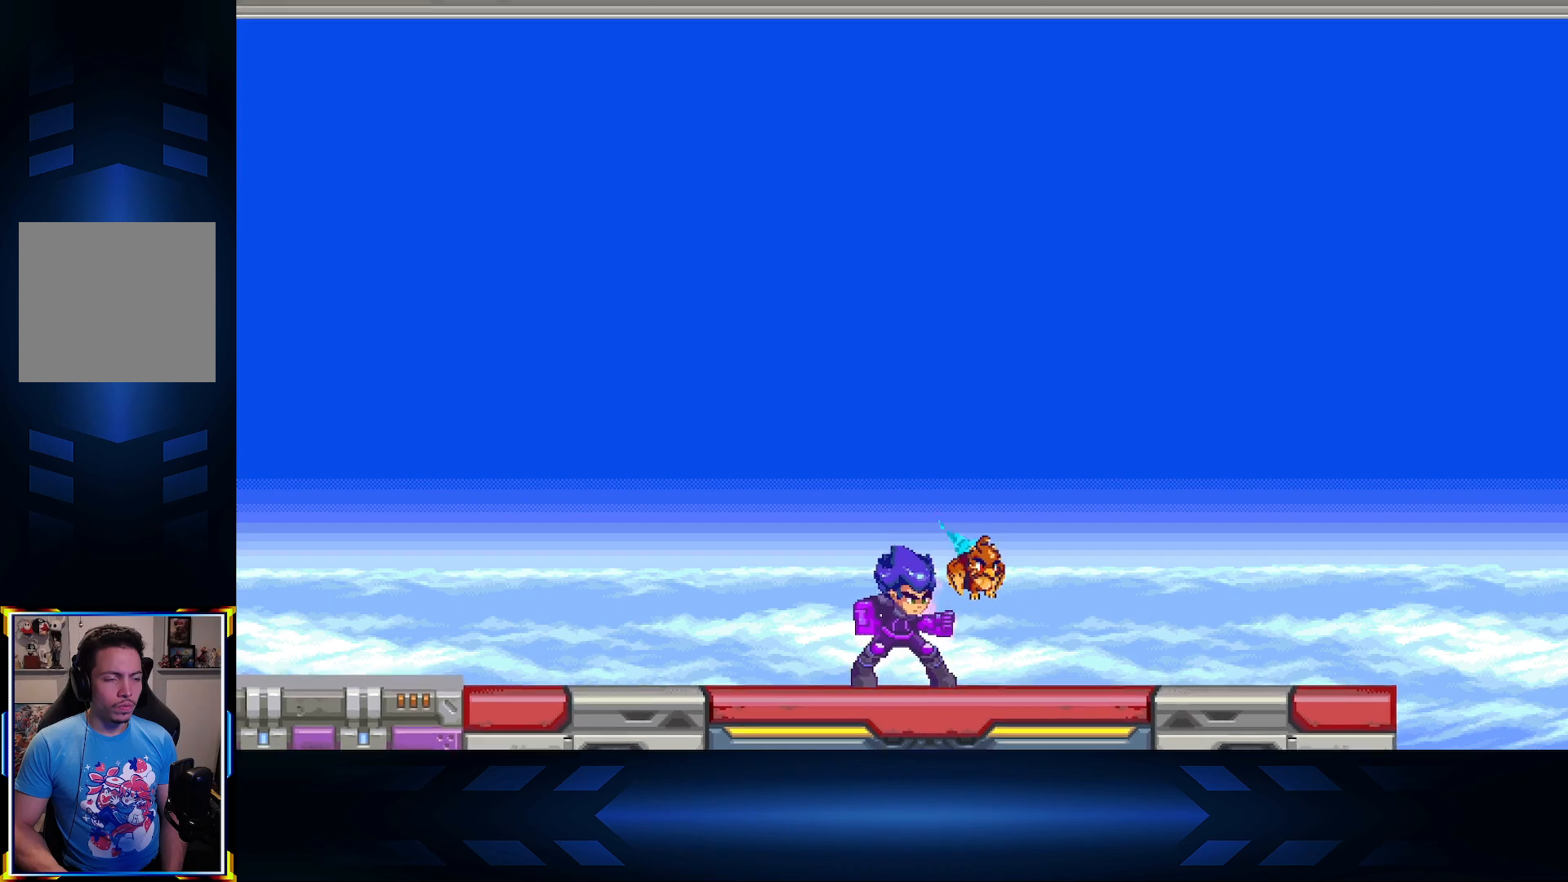
{"buttons": [], "left_stick": "center", "right_stick": "center", "events": []}
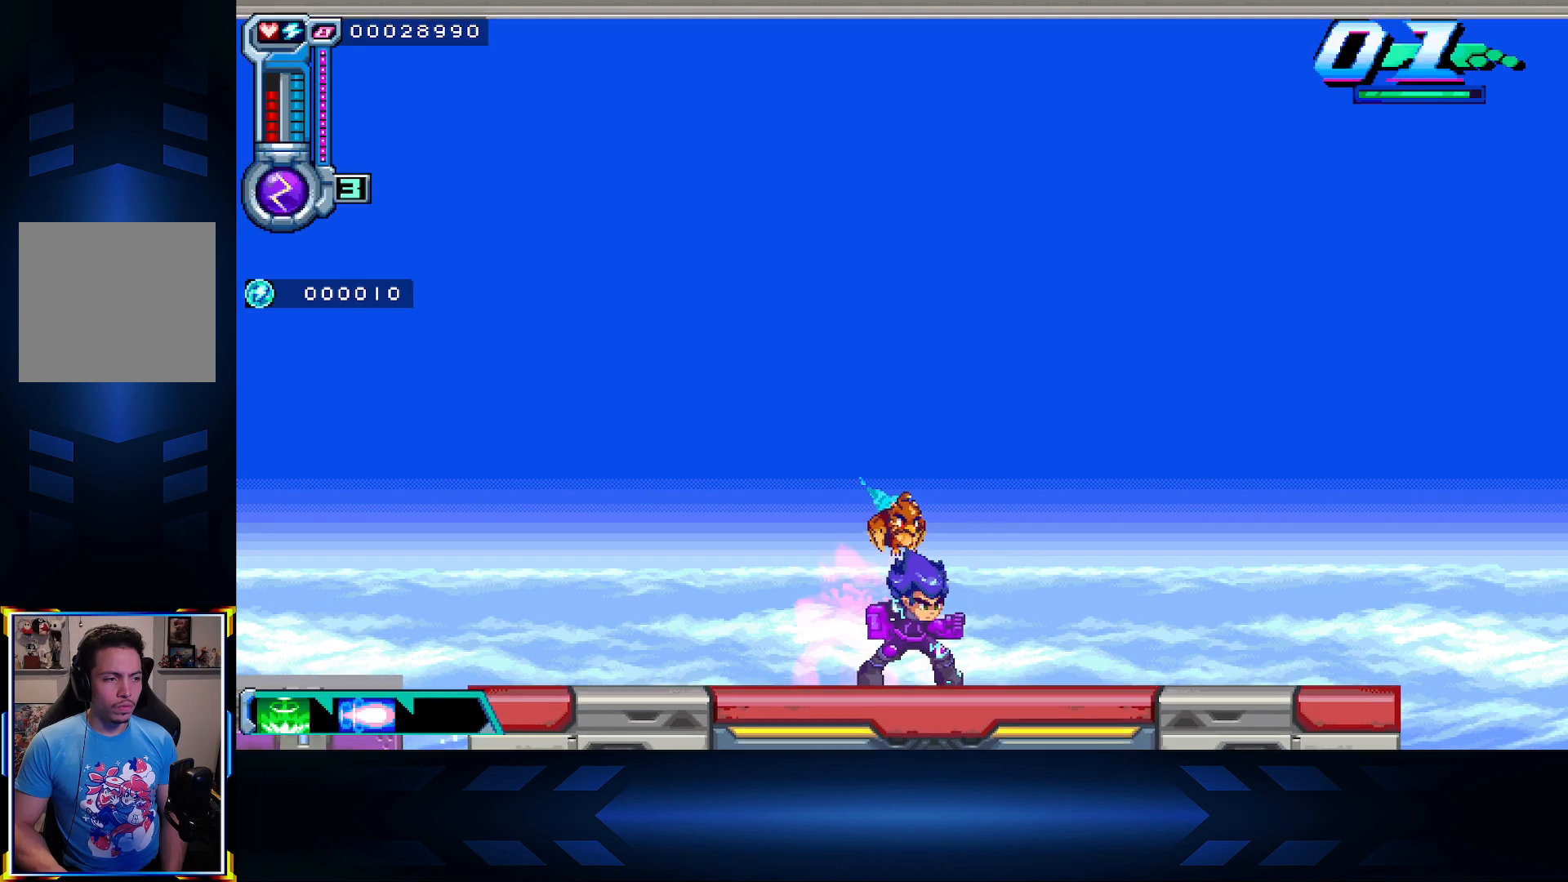
{"buttons": [], "left_stick": "center", "right_stick": "center", "events": []}
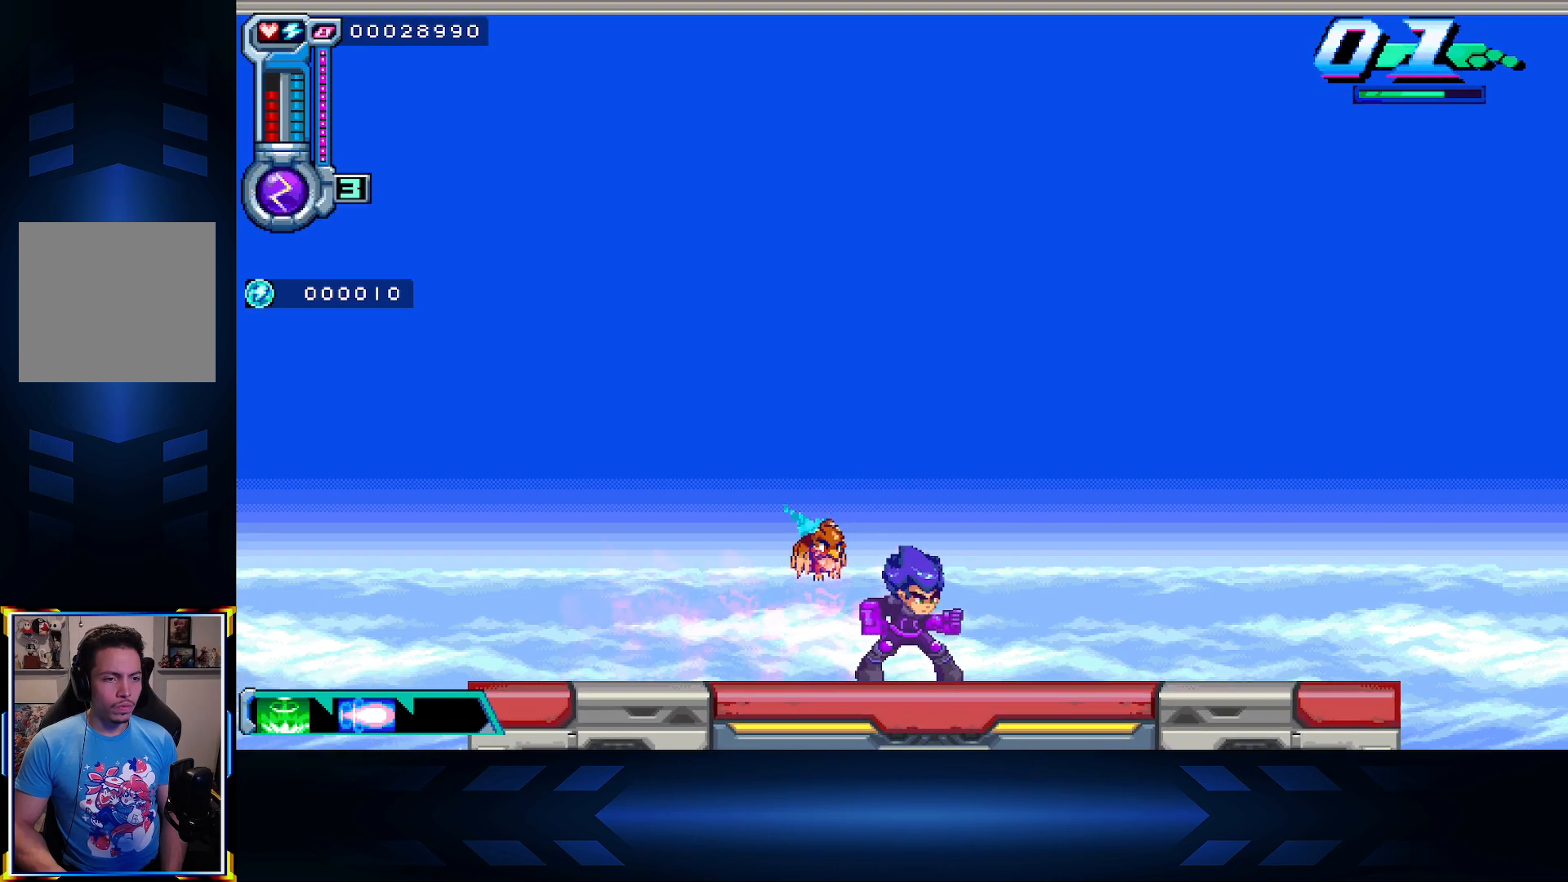
{"buttons": [], "left_stick": "center", "right_stick": "center", "events": []}
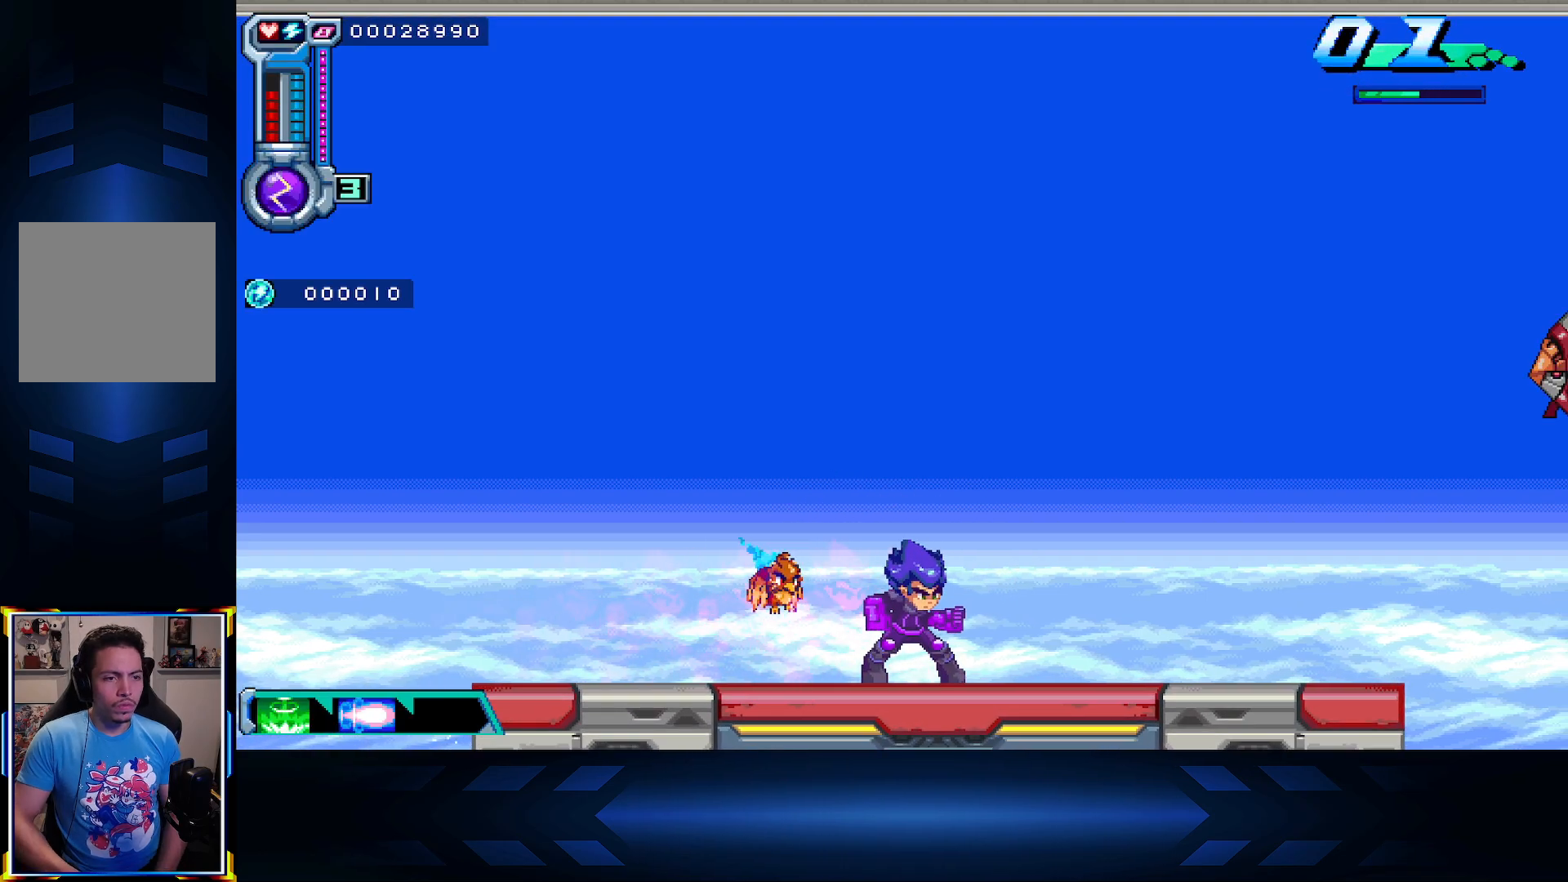
{"buttons": ["A"], "left_stick": "center", "right_stick": "center", "events": [[467, "A", "down"]]}
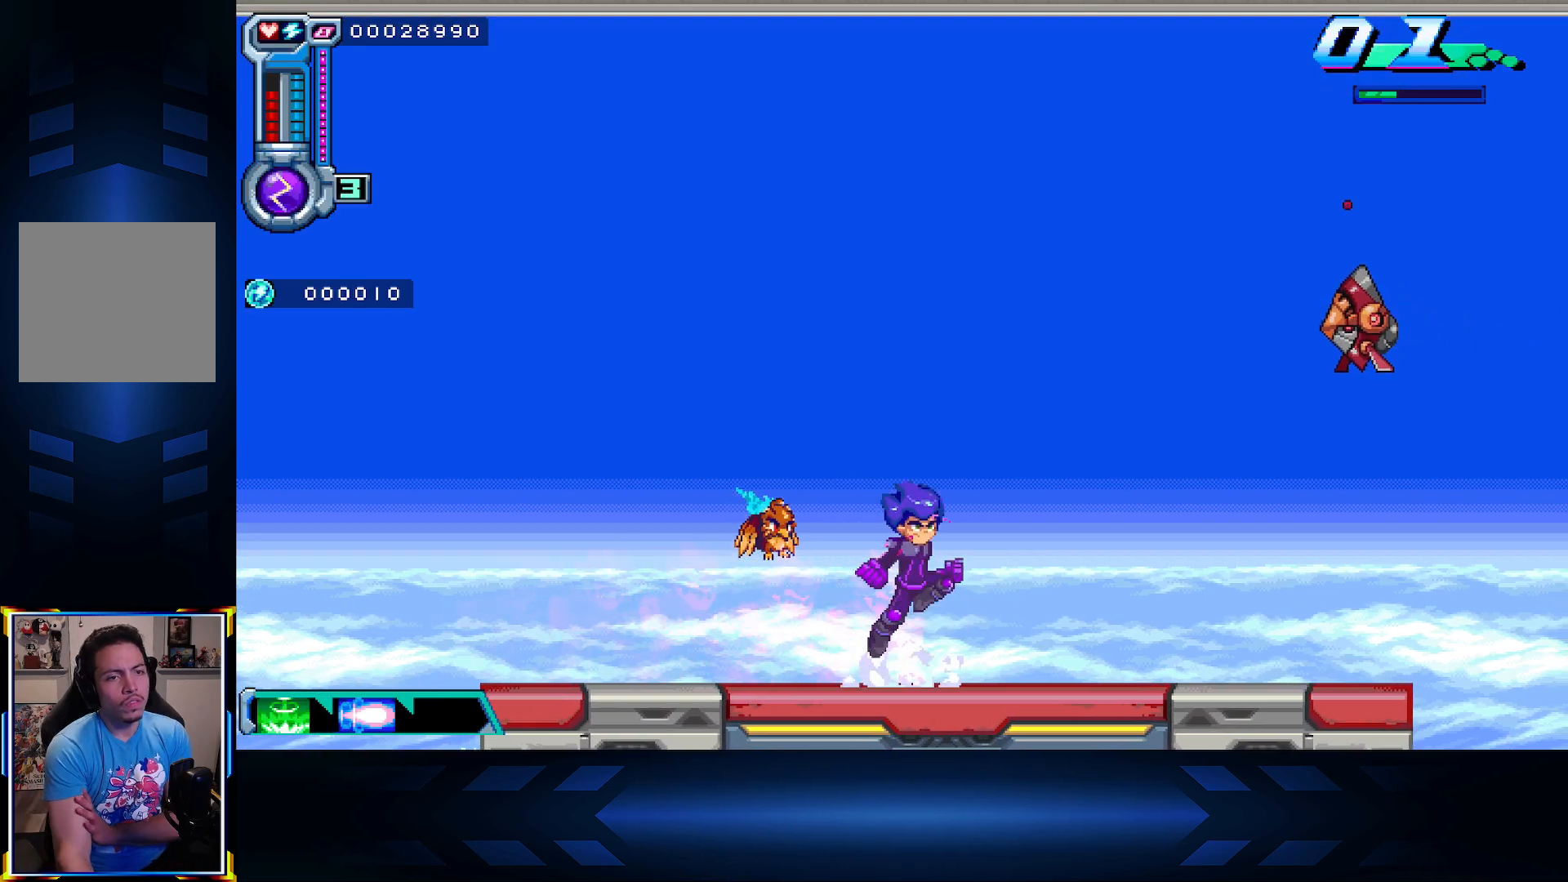
{"buttons": ["X"], "left_stick": "center", "right_stick": "center", "events": [[400, "X", "down"], [467, "A", "up"]]}
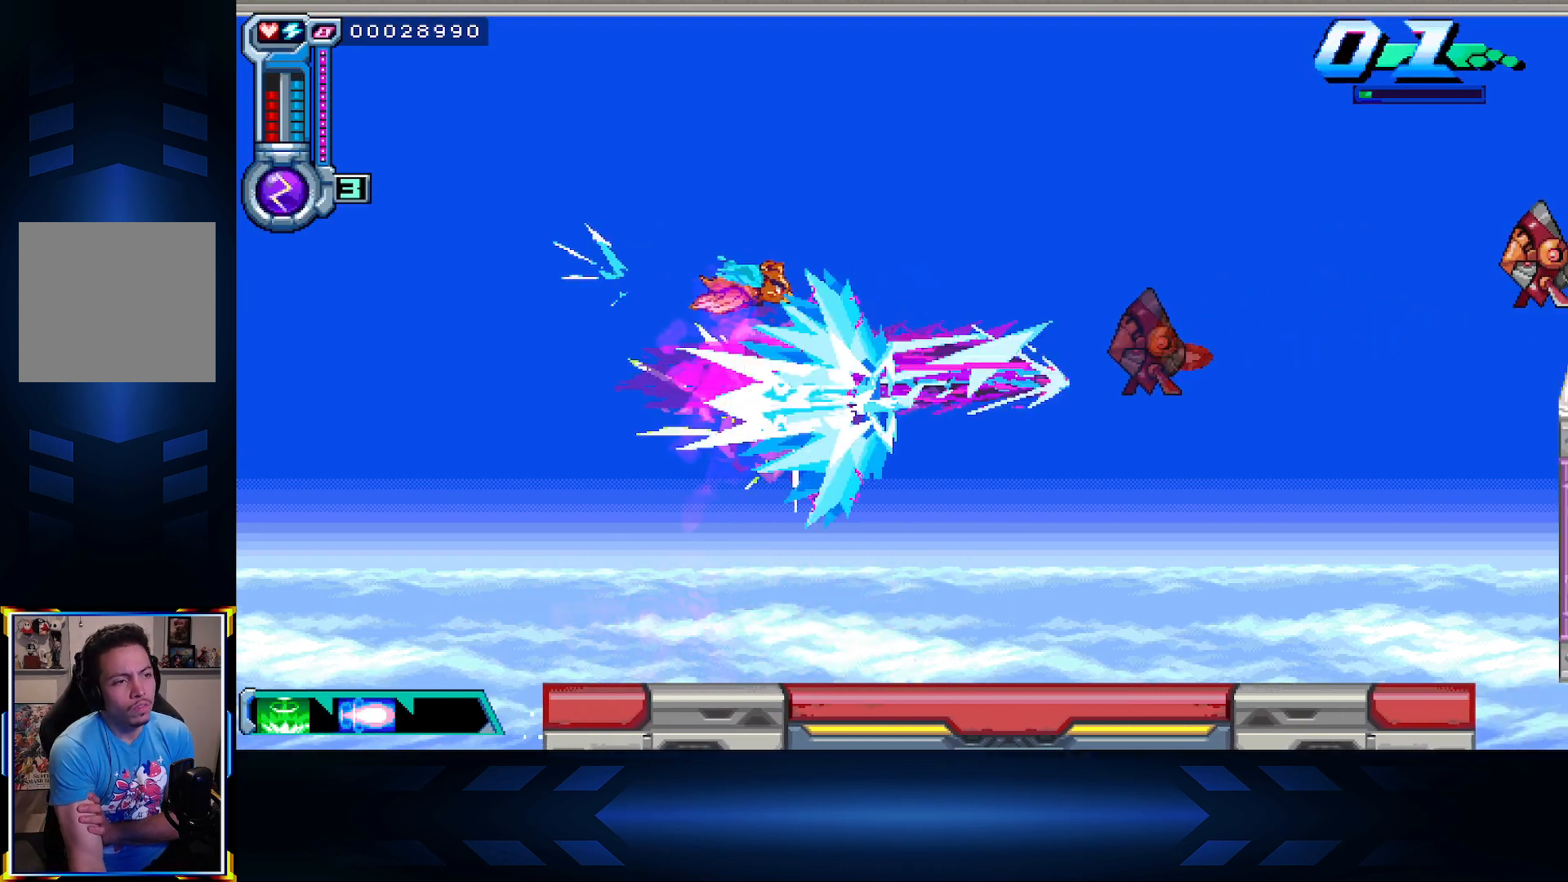
{"buttons": [], "left_stick": "center", "right_stick": "center", "events": [[383, "X", "up"]]}
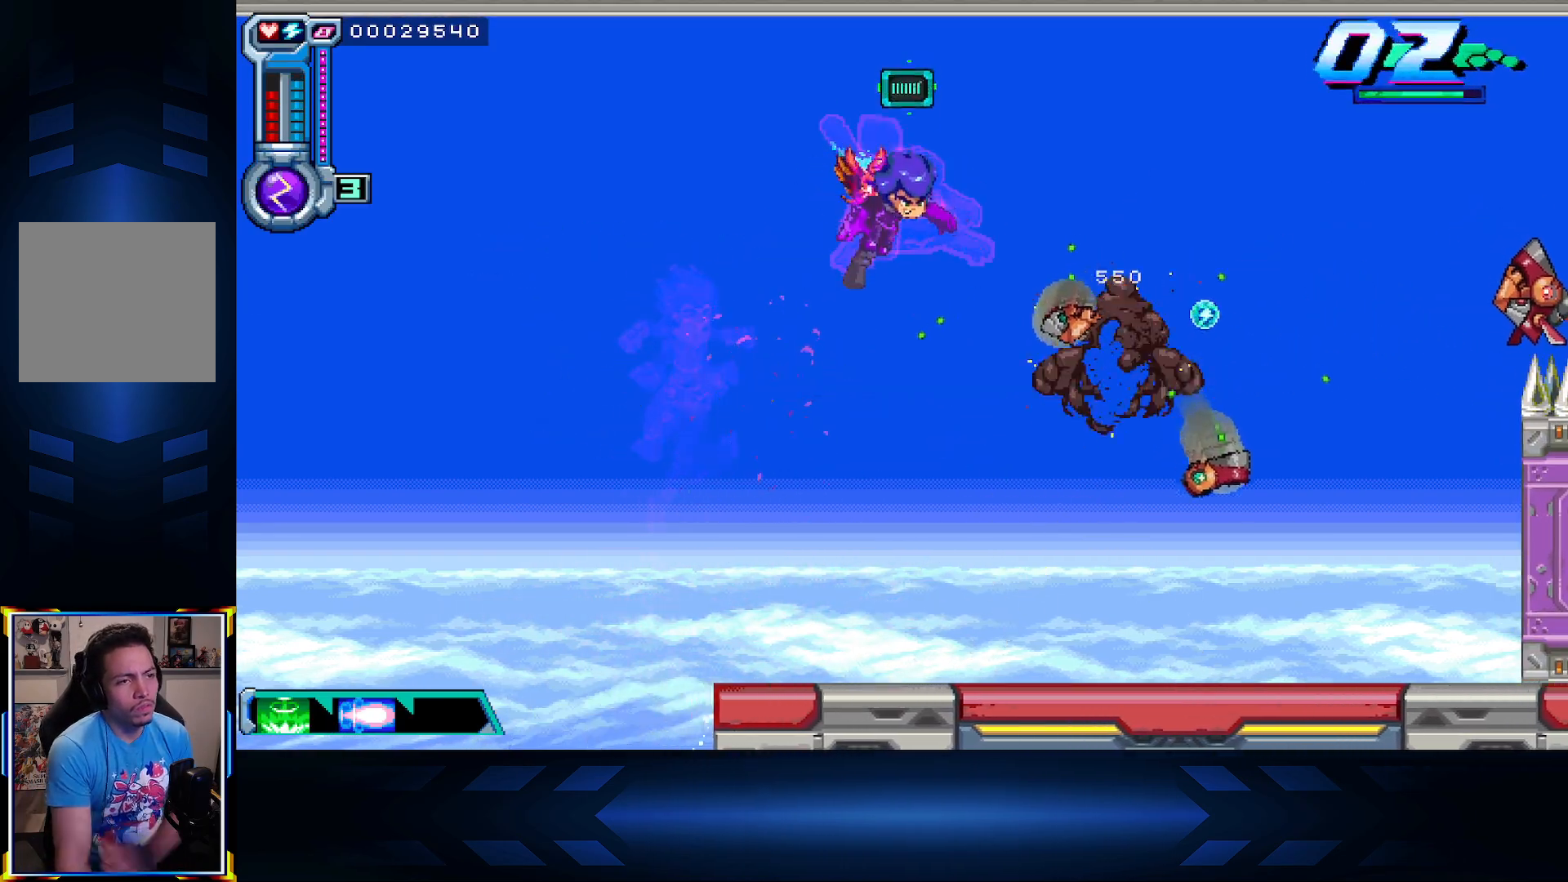
{"buttons": ["X"], "left_stick": "center", "right_stick": "center", "events": [[33, "X", "down"]]}
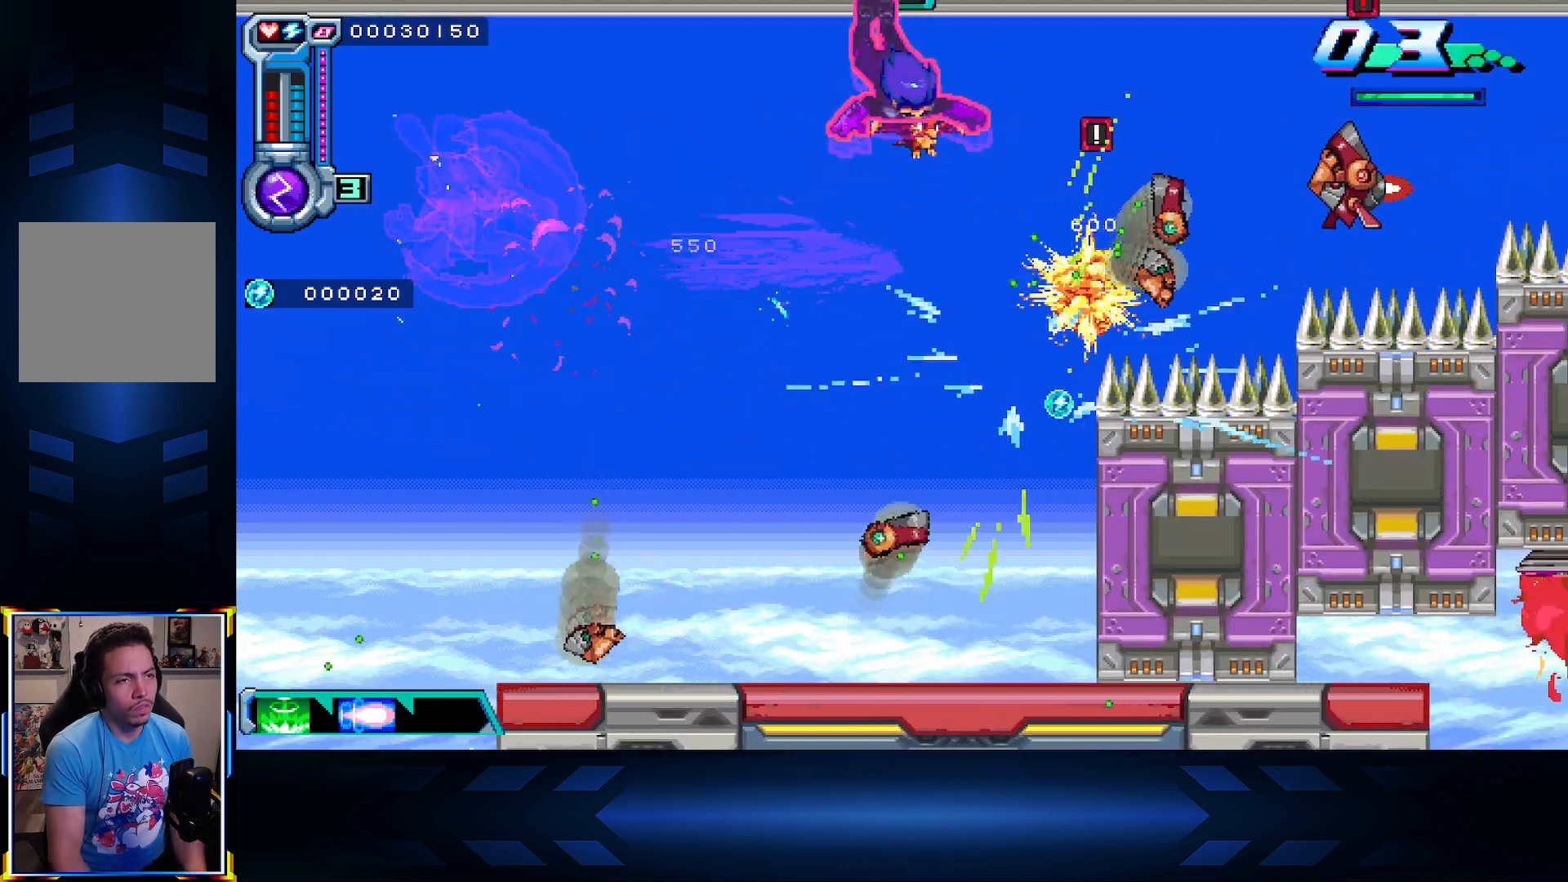
{"buttons": ["X", "DPAD_RIGHT"], "left_stick": "center", "right_stick": "center", "events": [[100, "X", "up"], [133, "DPAD_RIGHT", "down"], [200, "X", "down"]]}
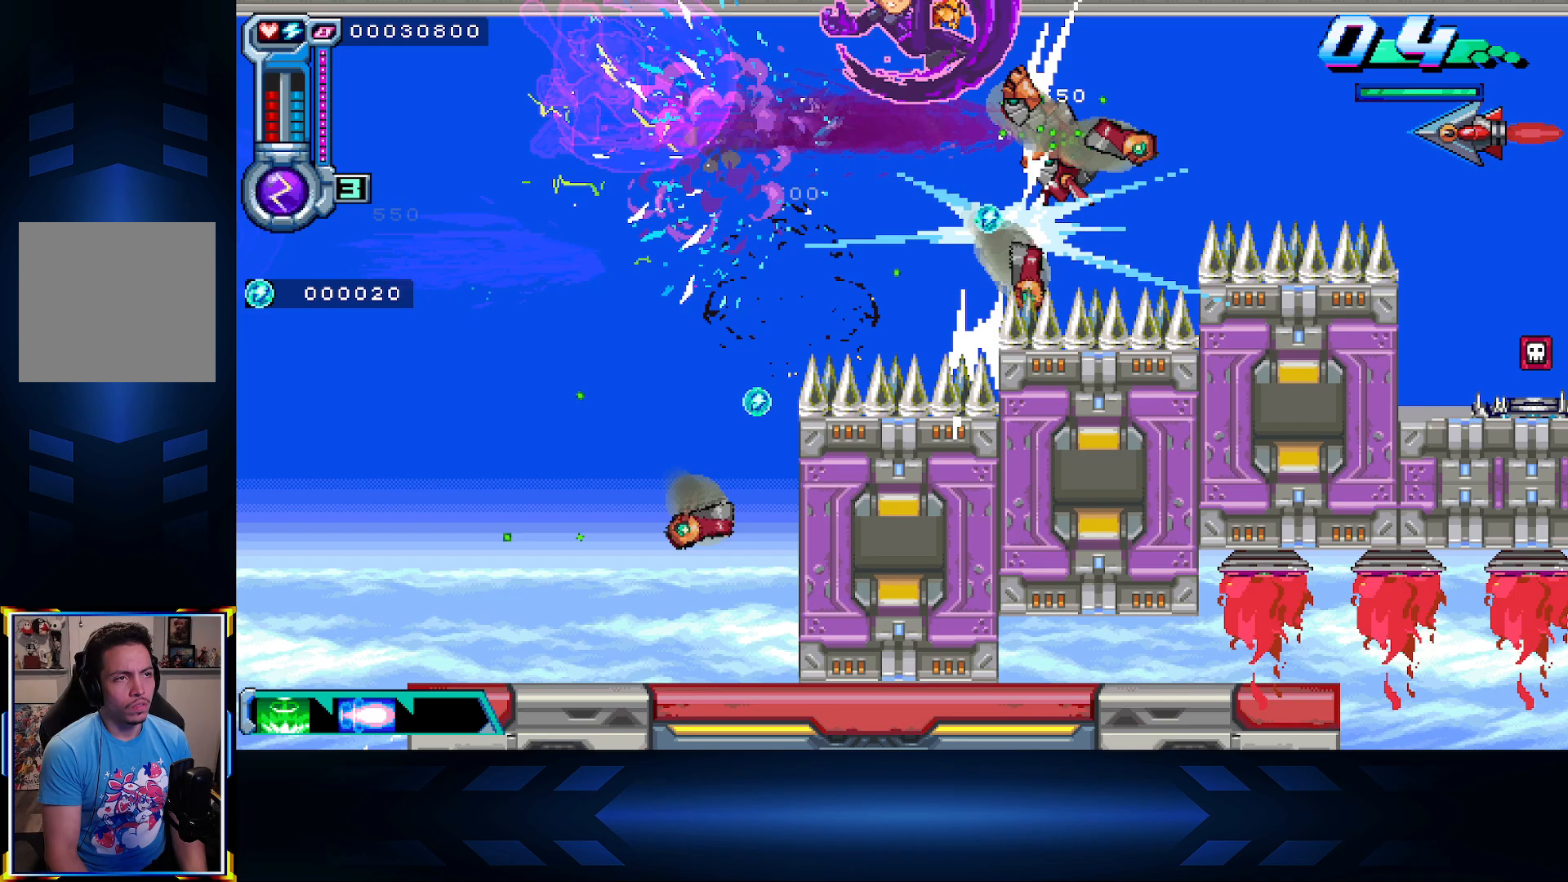
{"buttons": ["X", "DPAD_RIGHT"], "left_stick": "center", "right_stick": "center", "events": [[67, "X", "up"], [283, "X", "down"]]}
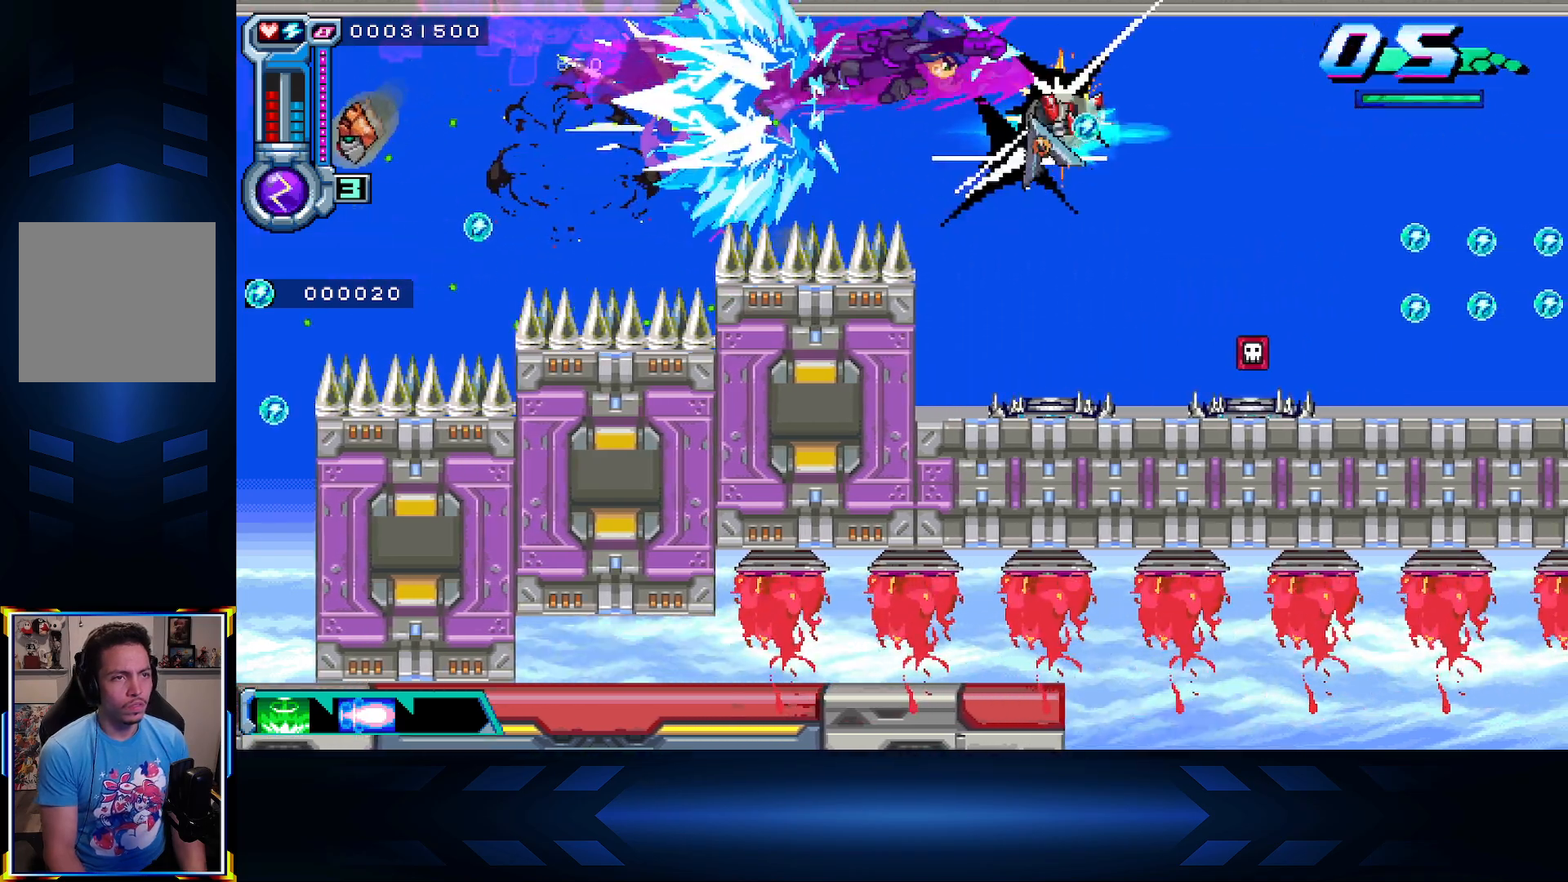
{"buttons": ["X", "DPAD_RIGHT"], "left_stick": "center", "right_stick": "center", "events": [[67, "X", "up"], [500, "X", "down"]]}
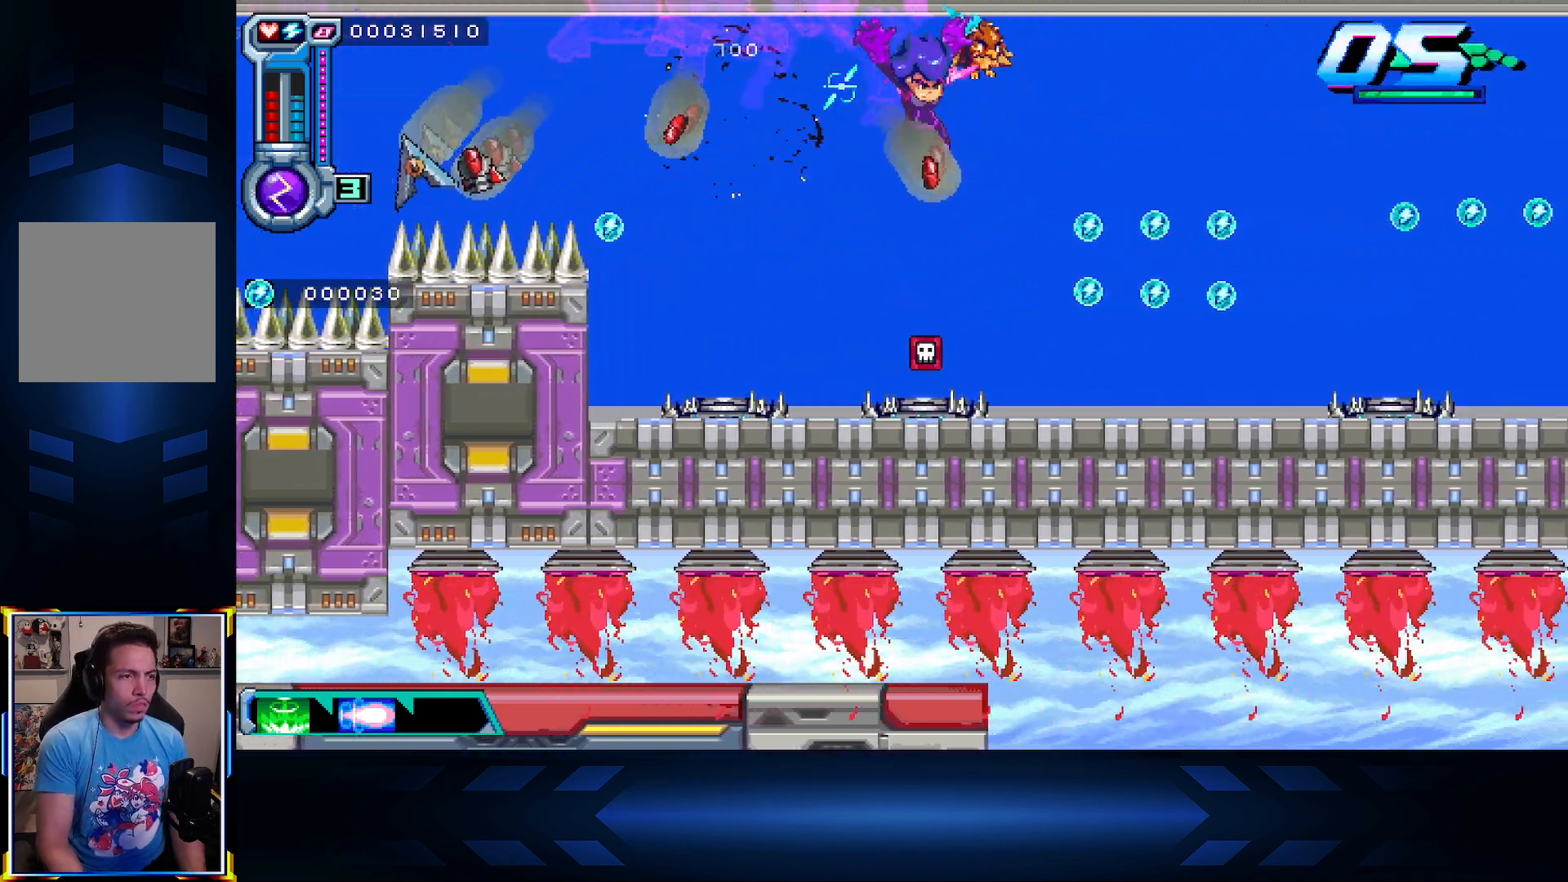
{"buttons": [], "left_stick": "center", "right_stick": "center", "events": [[233, "X", "up"], [500, "DPAD_RIGHT", "up"]]}
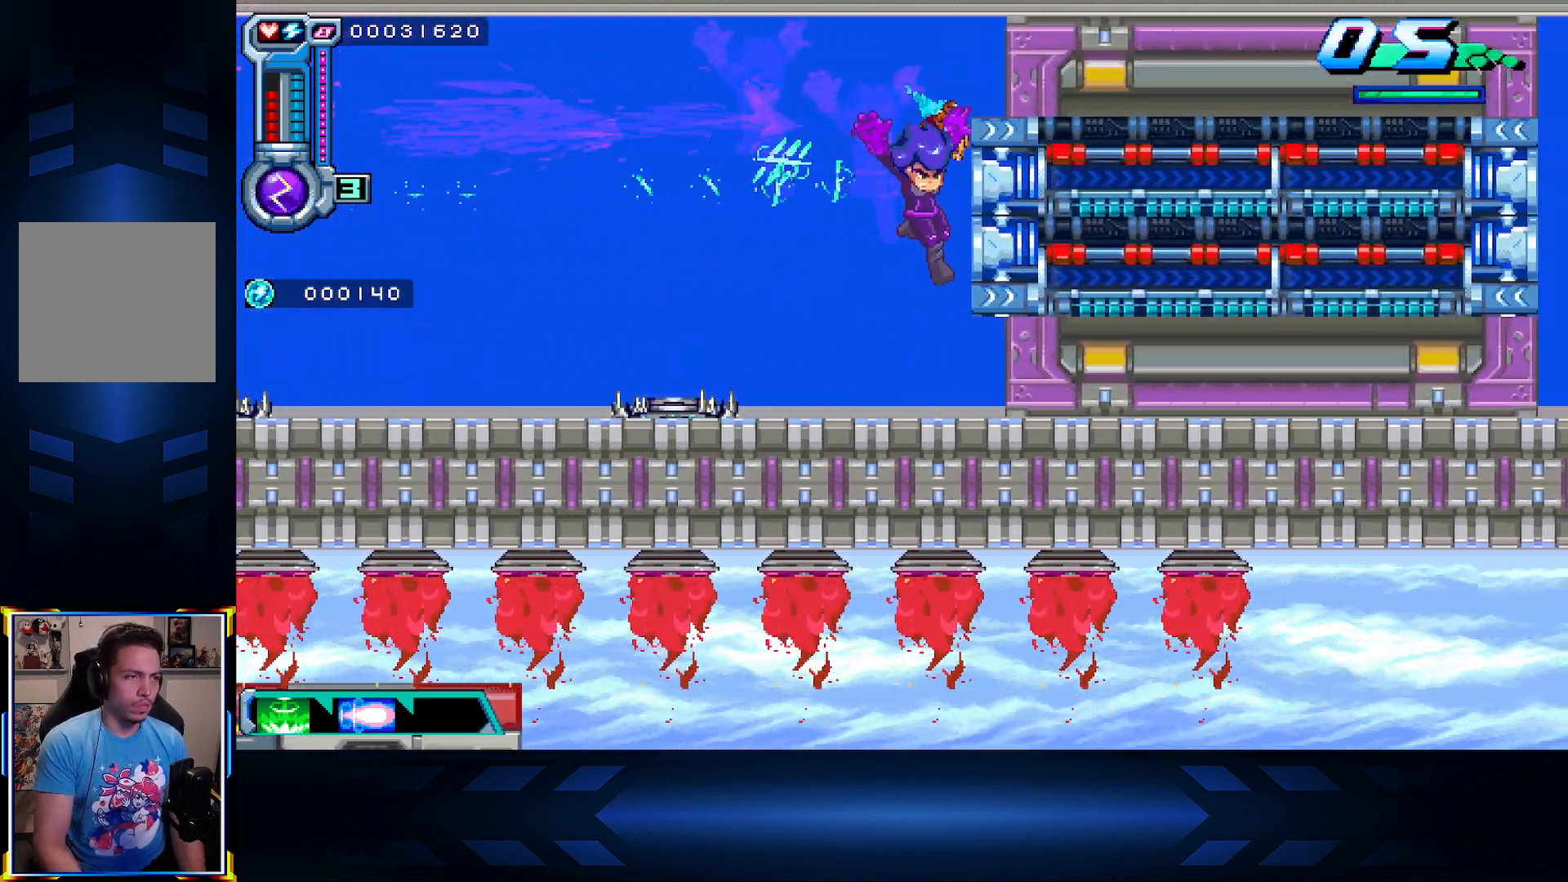
{"buttons": ["A", "X"], "left_stick": "center", "right_stick": "center", "events": [[250, "A", "down"], [483, "X", "down"]]}
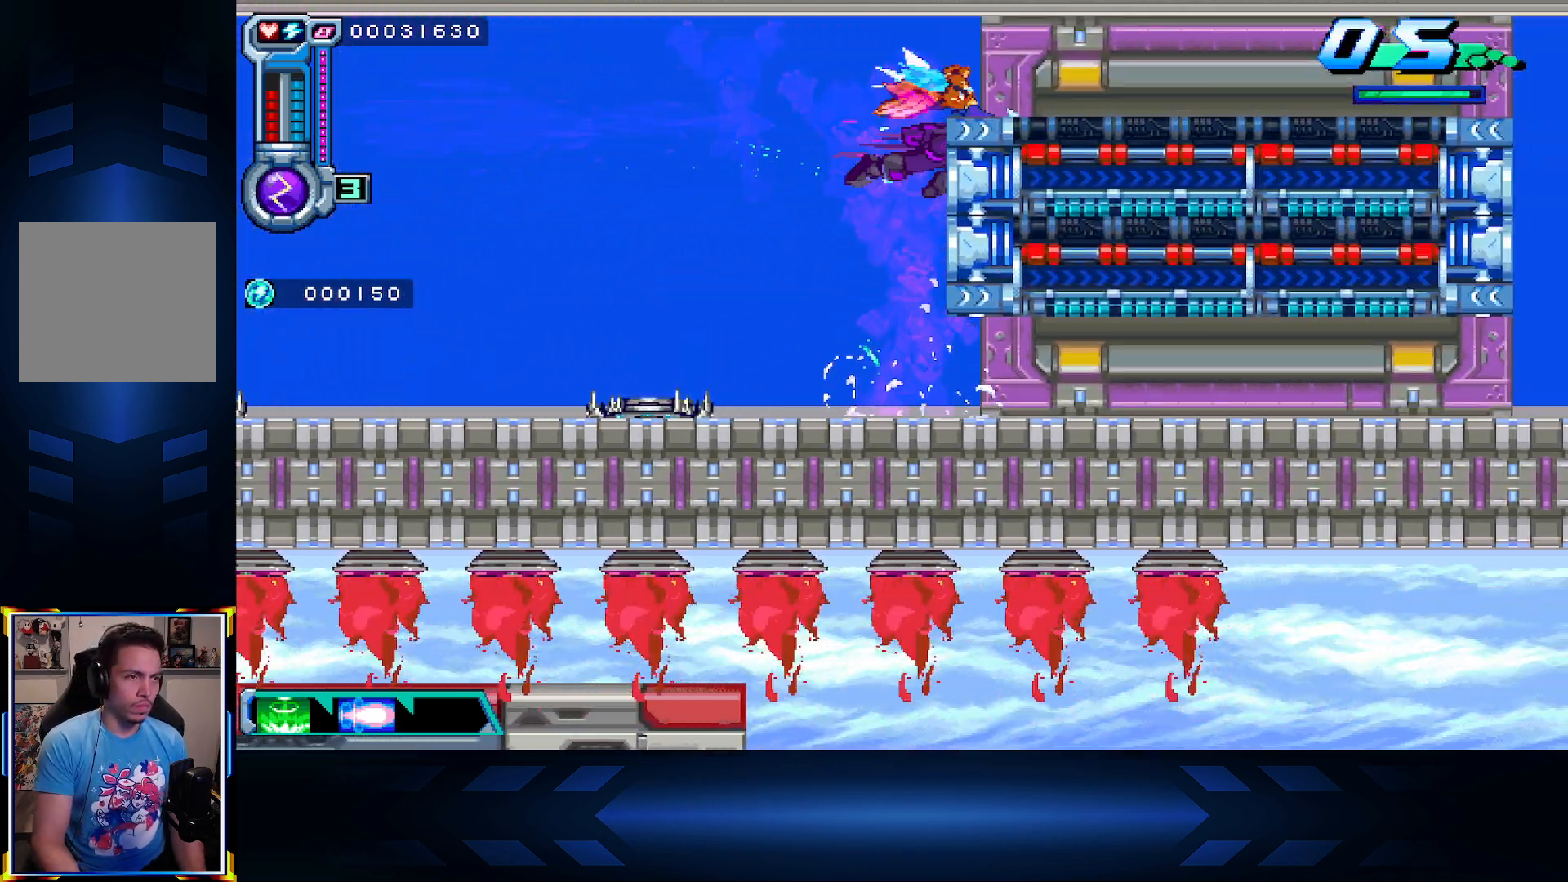
{"buttons": ["DPAD_RIGHT"], "left_stick": "center", "right_stick": "center", "events": [[17, "A", "up"], [17, "DPAD_RIGHT", "down"], [300, "X", "up"]]}
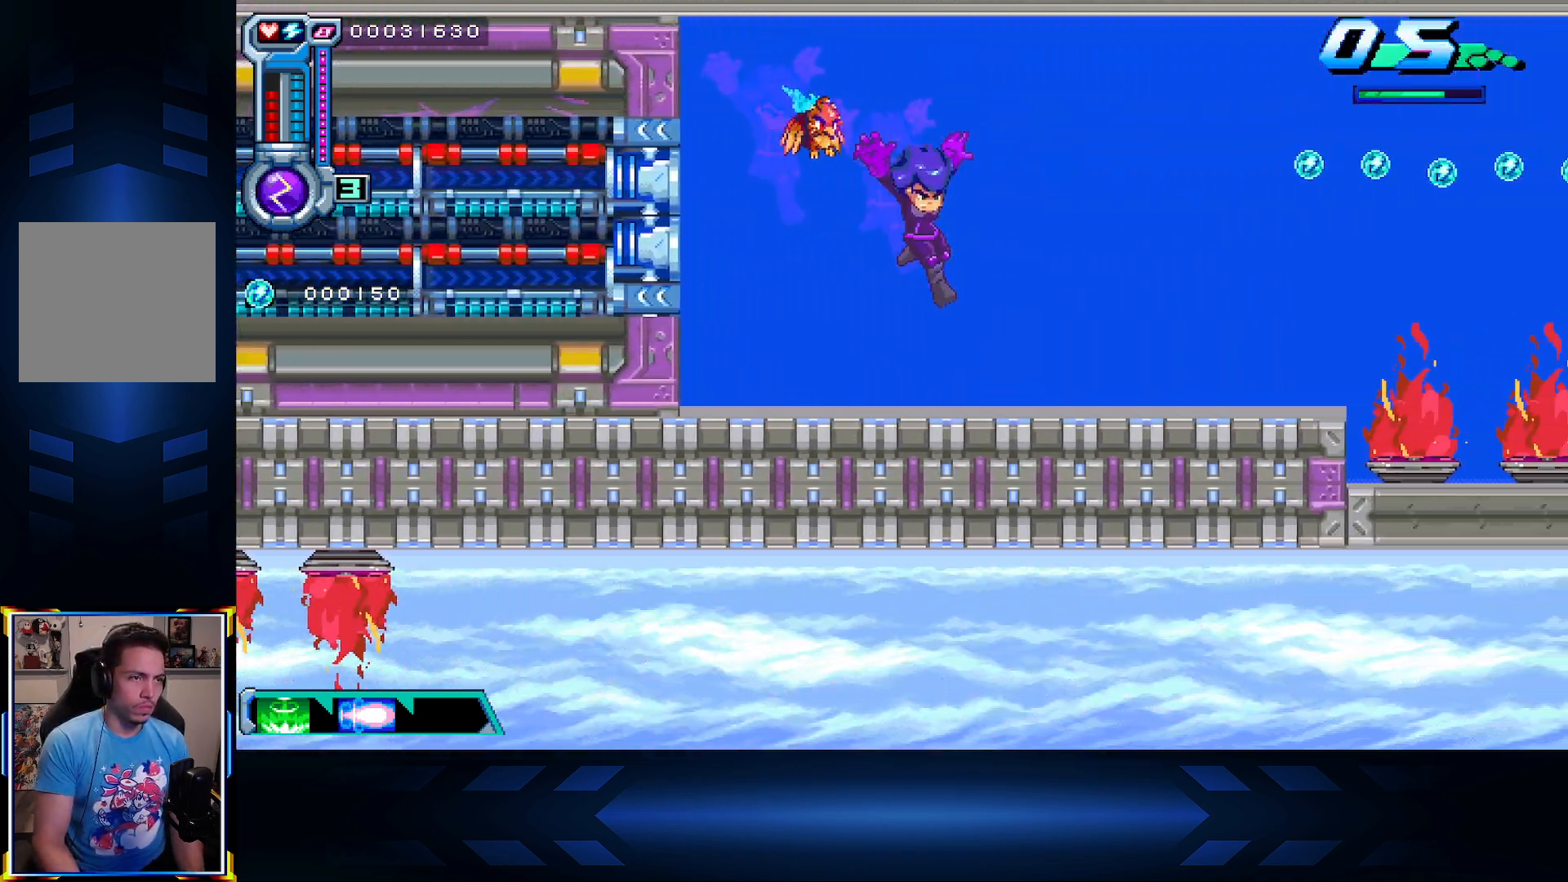
{"buttons": ["A", "DPAD_RIGHT"], "left_stick": "center", "right_stick": "center", "events": [[217, "A", "down"]]}
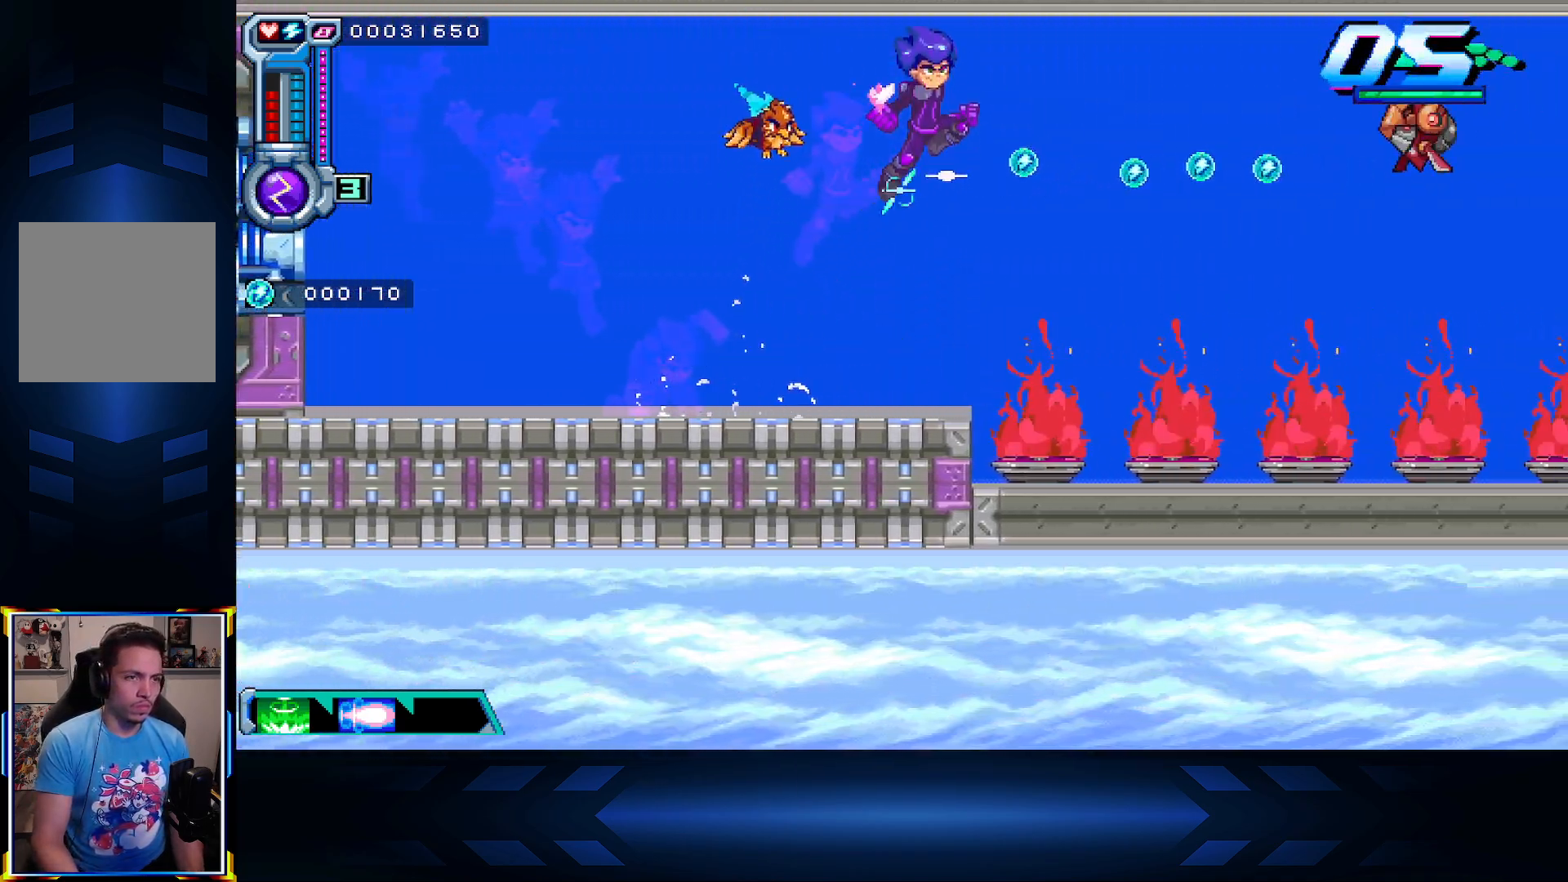
{"buttons": ["X", "DPAD_RIGHT"], "left_stick": "center", "right_stick": "center", "events": [[217, "X", "down"], [433, "A", "up"]]}
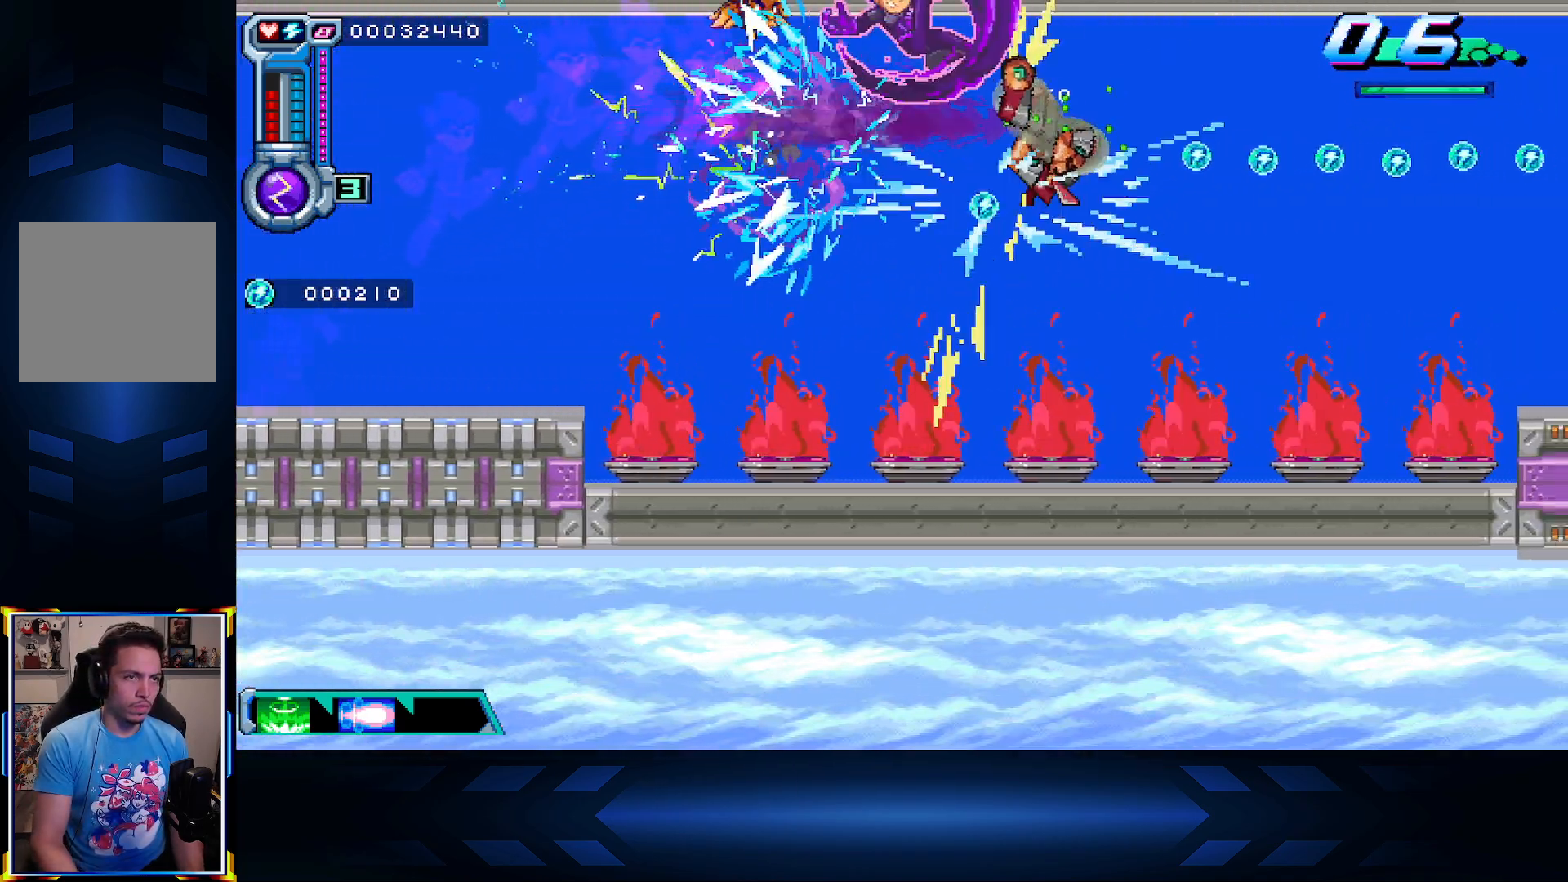
{"buttons": ["X", "DPAD_RIGHT"], "left_stick": "center", "right_stick": "center", "events": [[83, "X", "up"], [350, "X", "down"]]}
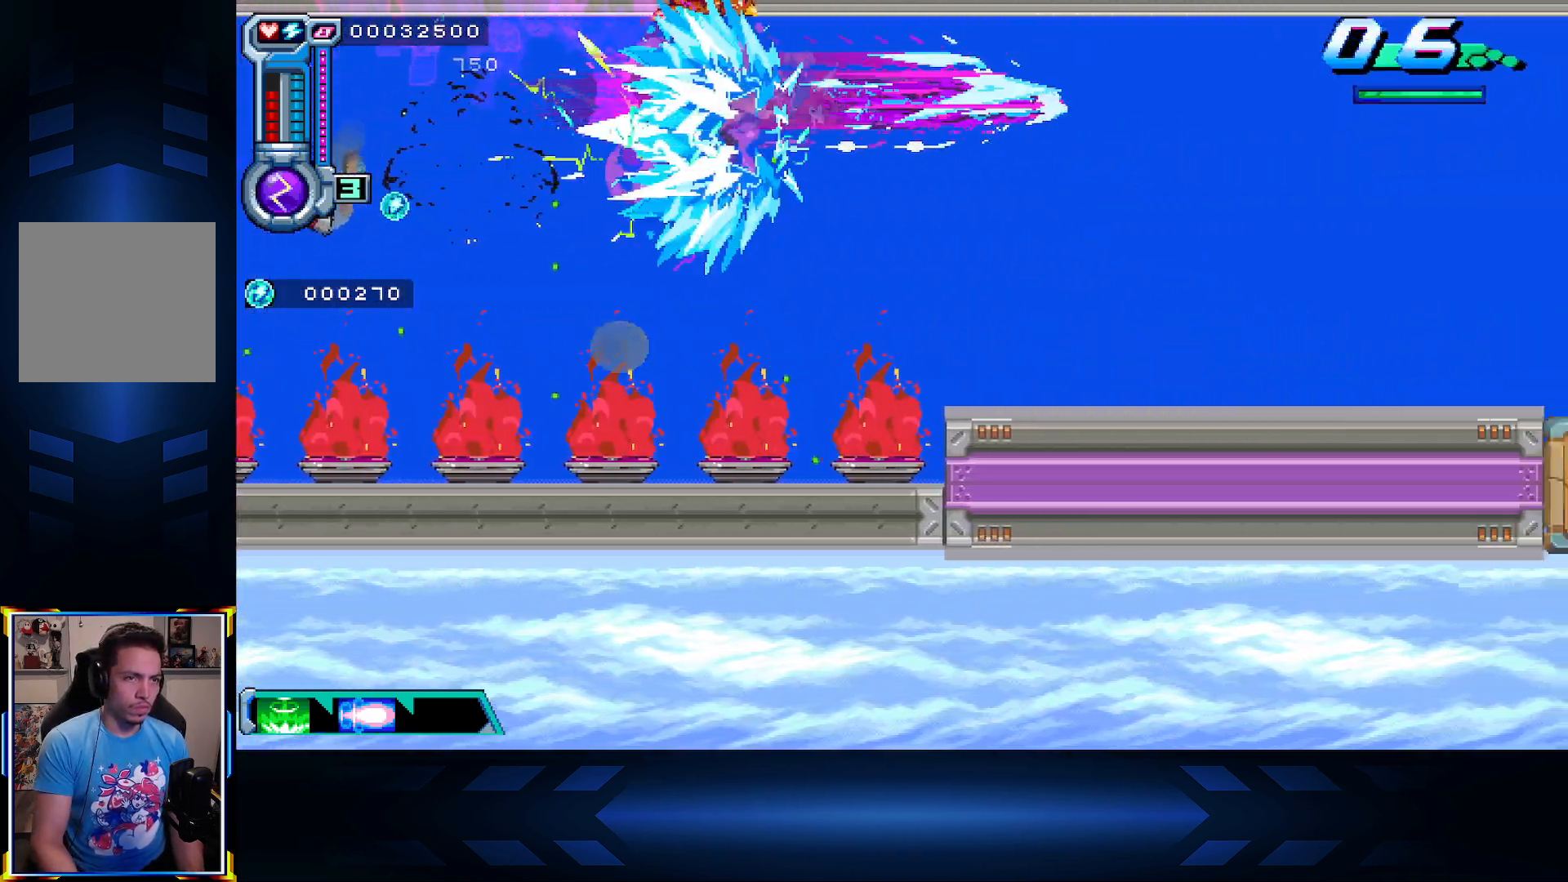
{"buttons": [], "left_stick": "center", "right_stick": "center", "events": [[283, "X", "up"], [433, "DPAD_RIGHT", "up"]]}
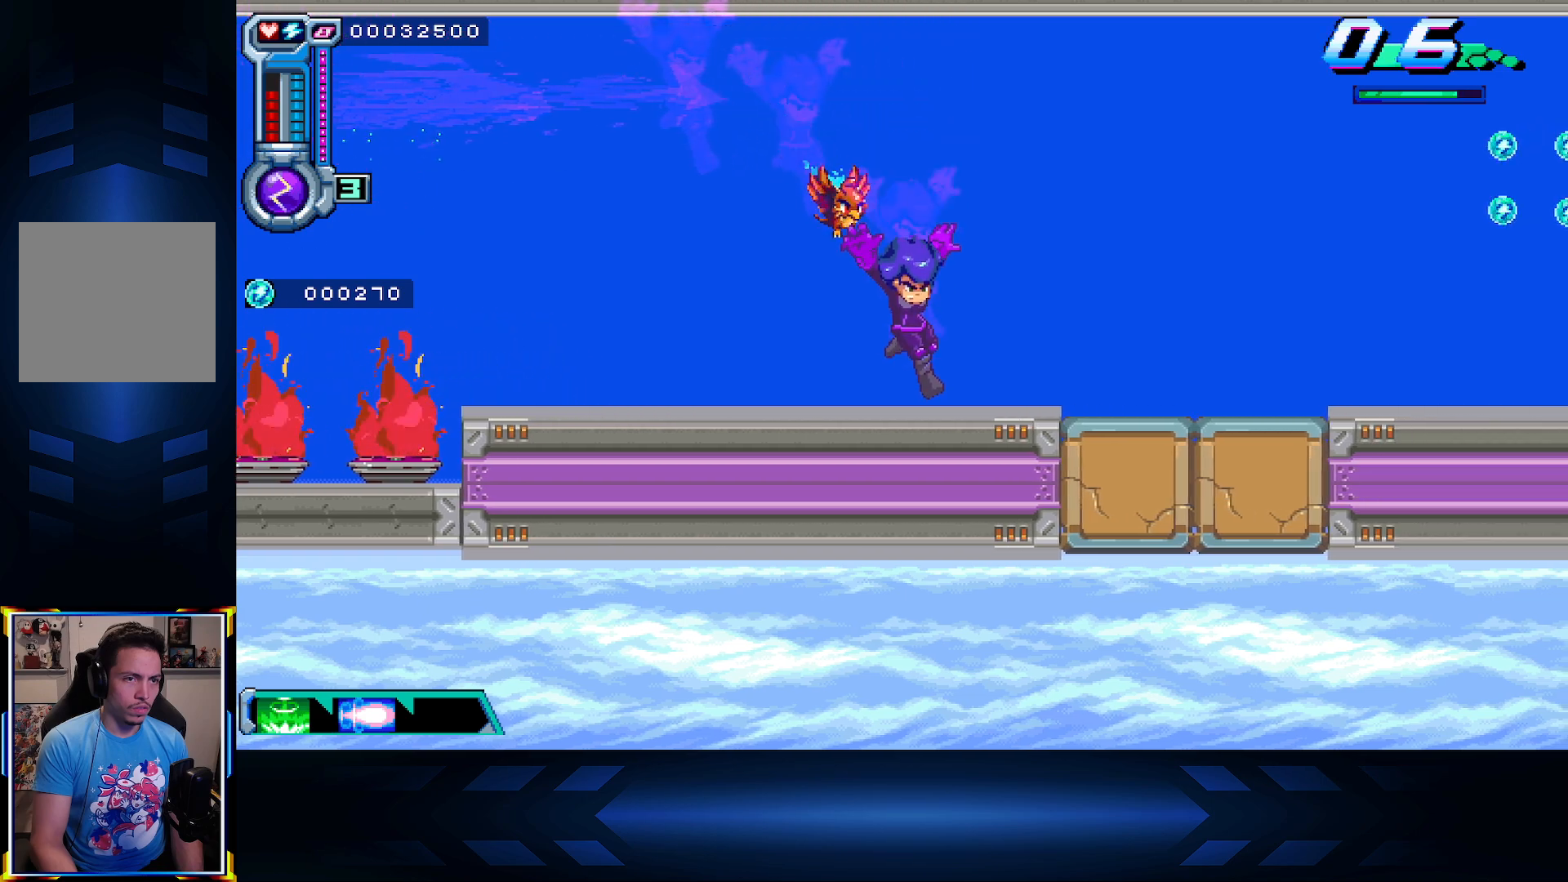
{"buttons": ["A", "X", "DPAD_RIGHT"], "left_stick": "center", "right_stick": "center", "events": [[150, "DPAD_RIGHT", "down"], [217, "A", "down"], [400, "X", "down"]]}
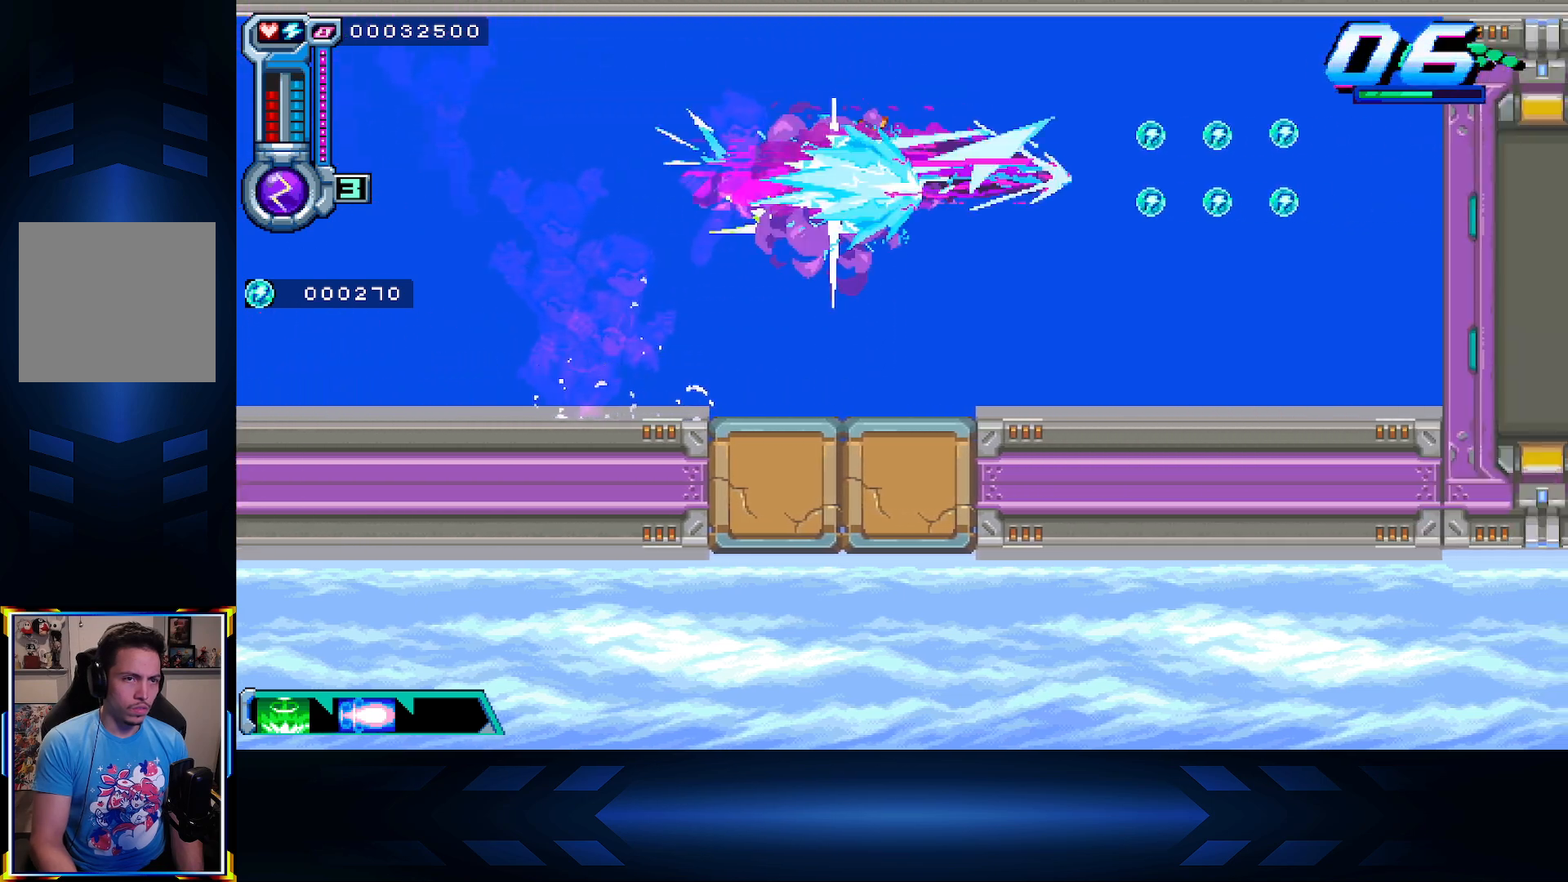
{"buttons": ["A", "DPAD_RIGHT"], "left_stick": "center", "right_stick": "center", "events": [[350, "A", "up"], [367, "X", "up"], [467, "A", "down"]]}
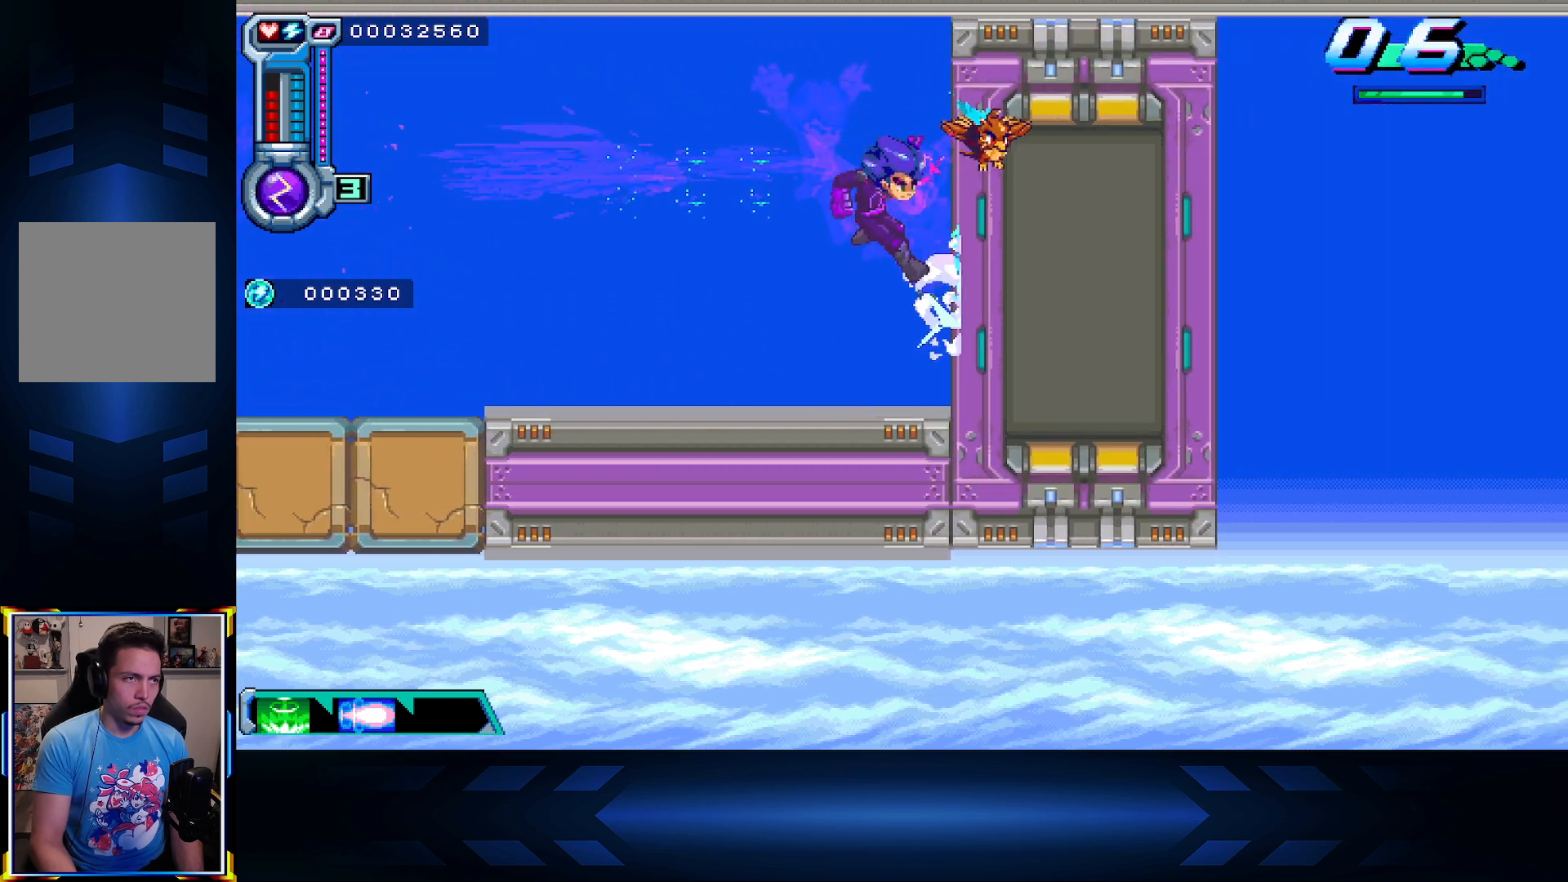
{"buttons": ["DPAD_LEFT"], "left_stick": "center", "right_stick": "center", "events": [[83, "DPAD_RIGHT", "up"], [150, "DPAD_LEFT", "down"], [417, "A", "up"]]}
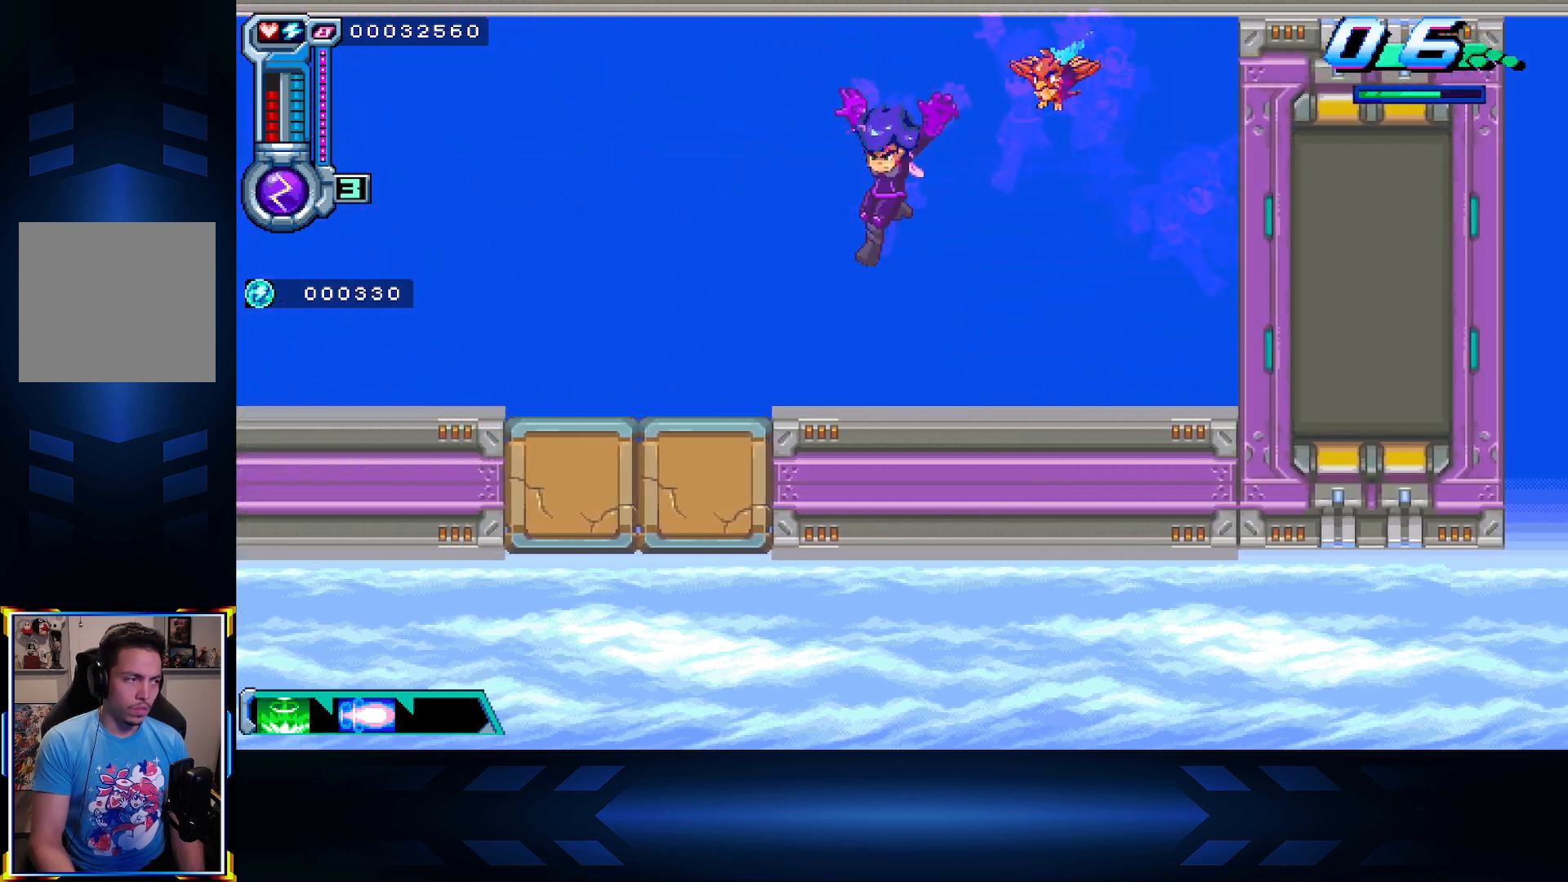
{"buttons": ["DPAD_LEFT"], "left_stick": "center", "right_stick": "center", "events": []}
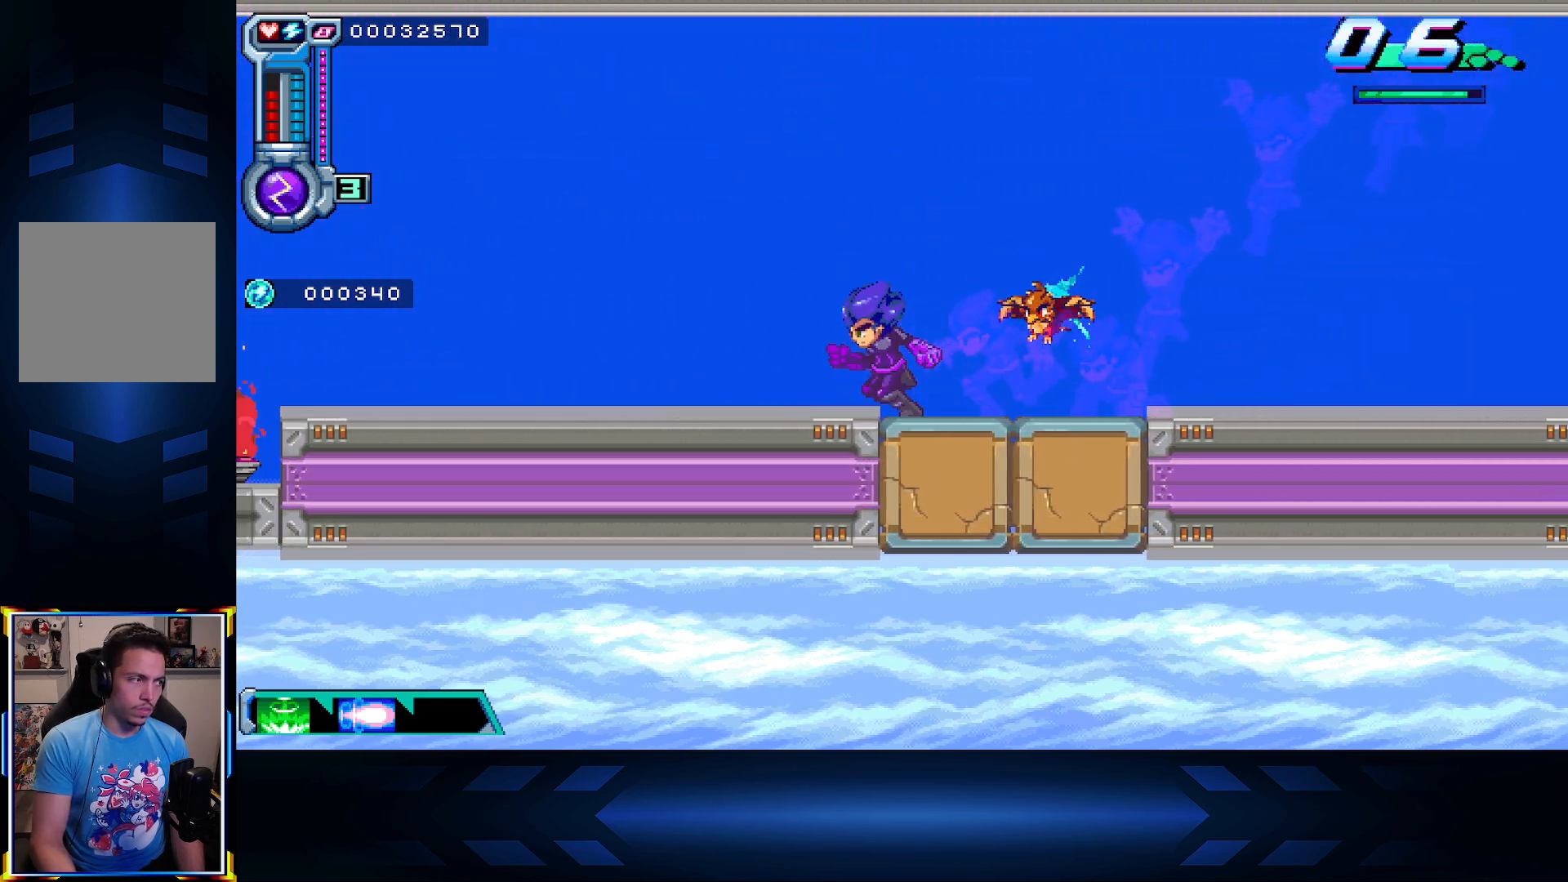
{"buttons": ["DPAD_LEFT"], "left_stick": "center", "right_stick": "center", "events": []}
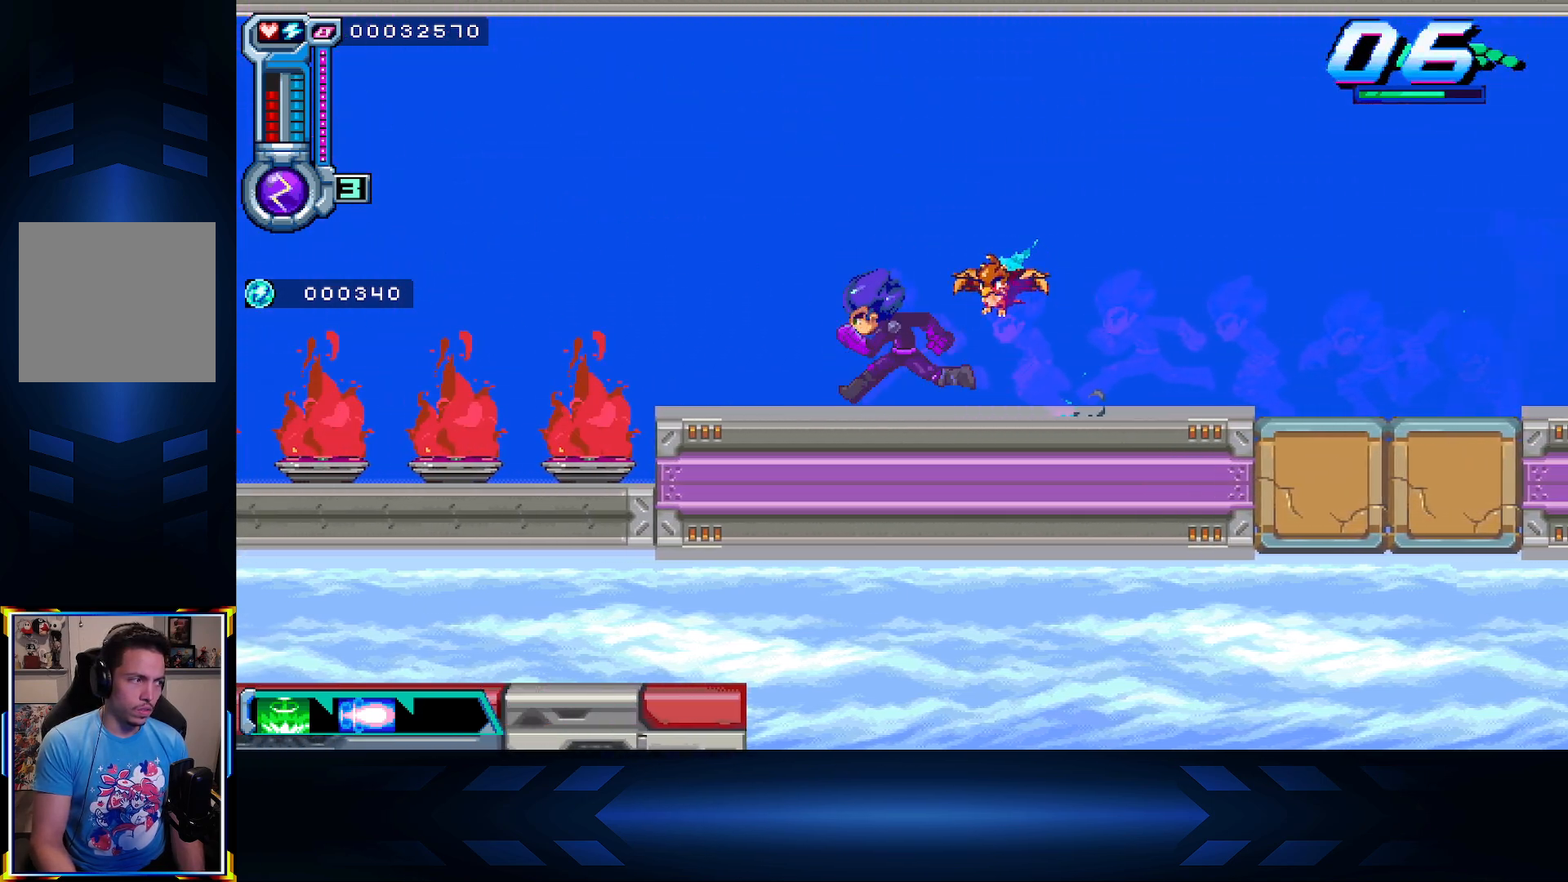
{"buttons": ["DPAD_RIGHT"], "left_stick": "center", "right_stick": "center", "events": [[17, "DPAD_LEFT", "up"], [150, "DPAD_RIGHT", "down"]]}